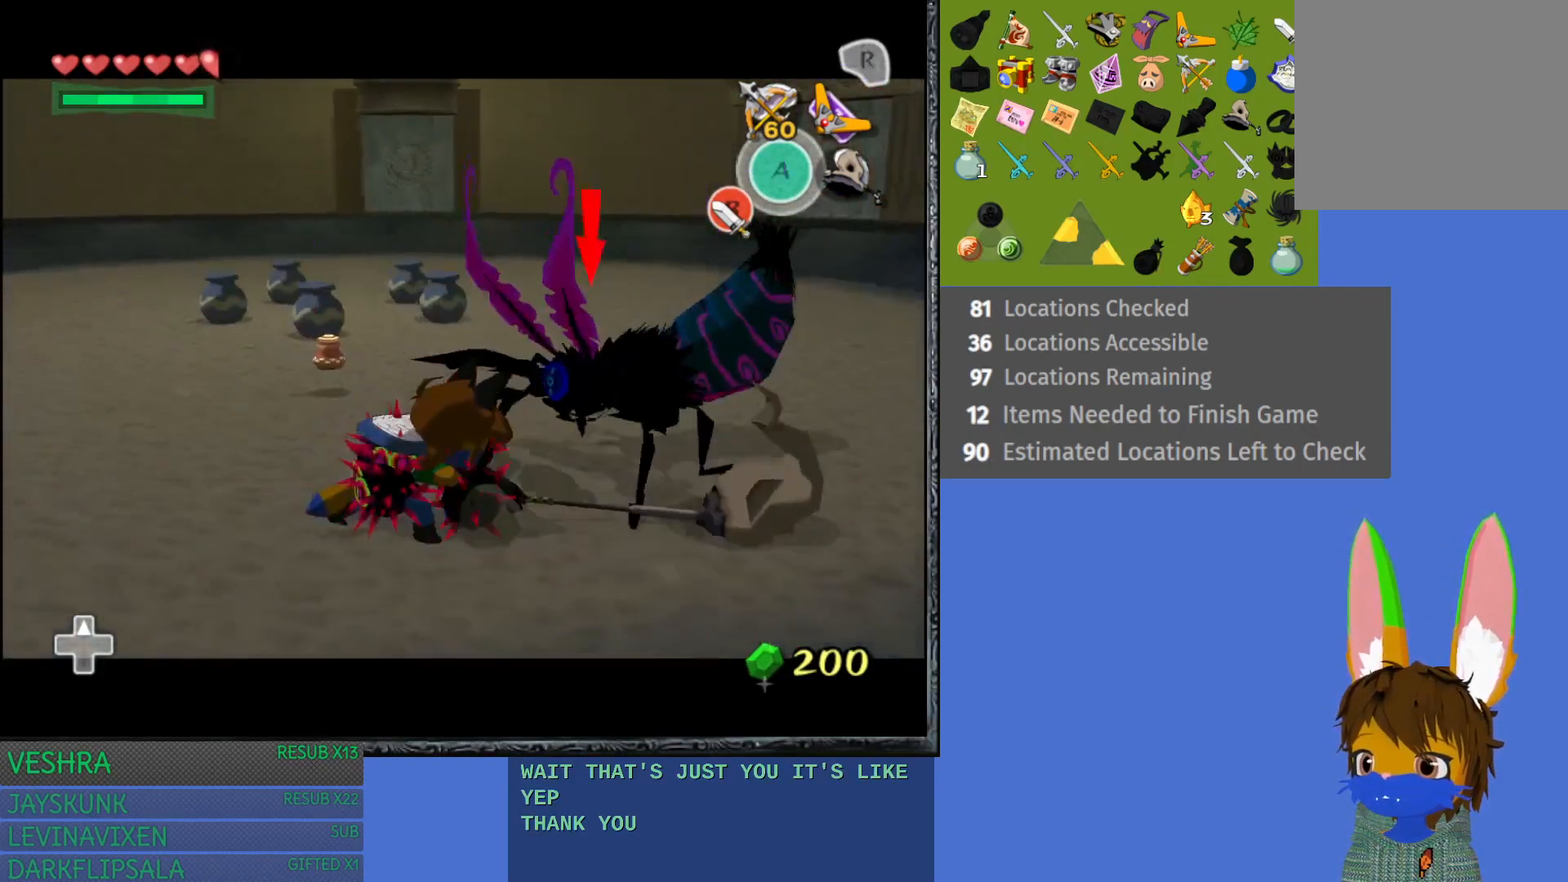
Gameplay with a controller (PlayStation layout); each line is a JSON object with the inputs held at the frame after it. "events" lists button and stick changes between this image and that frame as [ms after this image, input, new state], when the widget could be followed in between. Not read: L3 R3.
{"buttons": ["CROSS", "L1"], "left_stick": "up-right", "right_stick": "center", "events": [[83, "CROSS", "up"], [133, "CROSS", "down"], [267, "CROSS", "up"], [317, "CROSS", "down"], [433, "CROSS", "up"], [500, "CROSS", "down"]]}
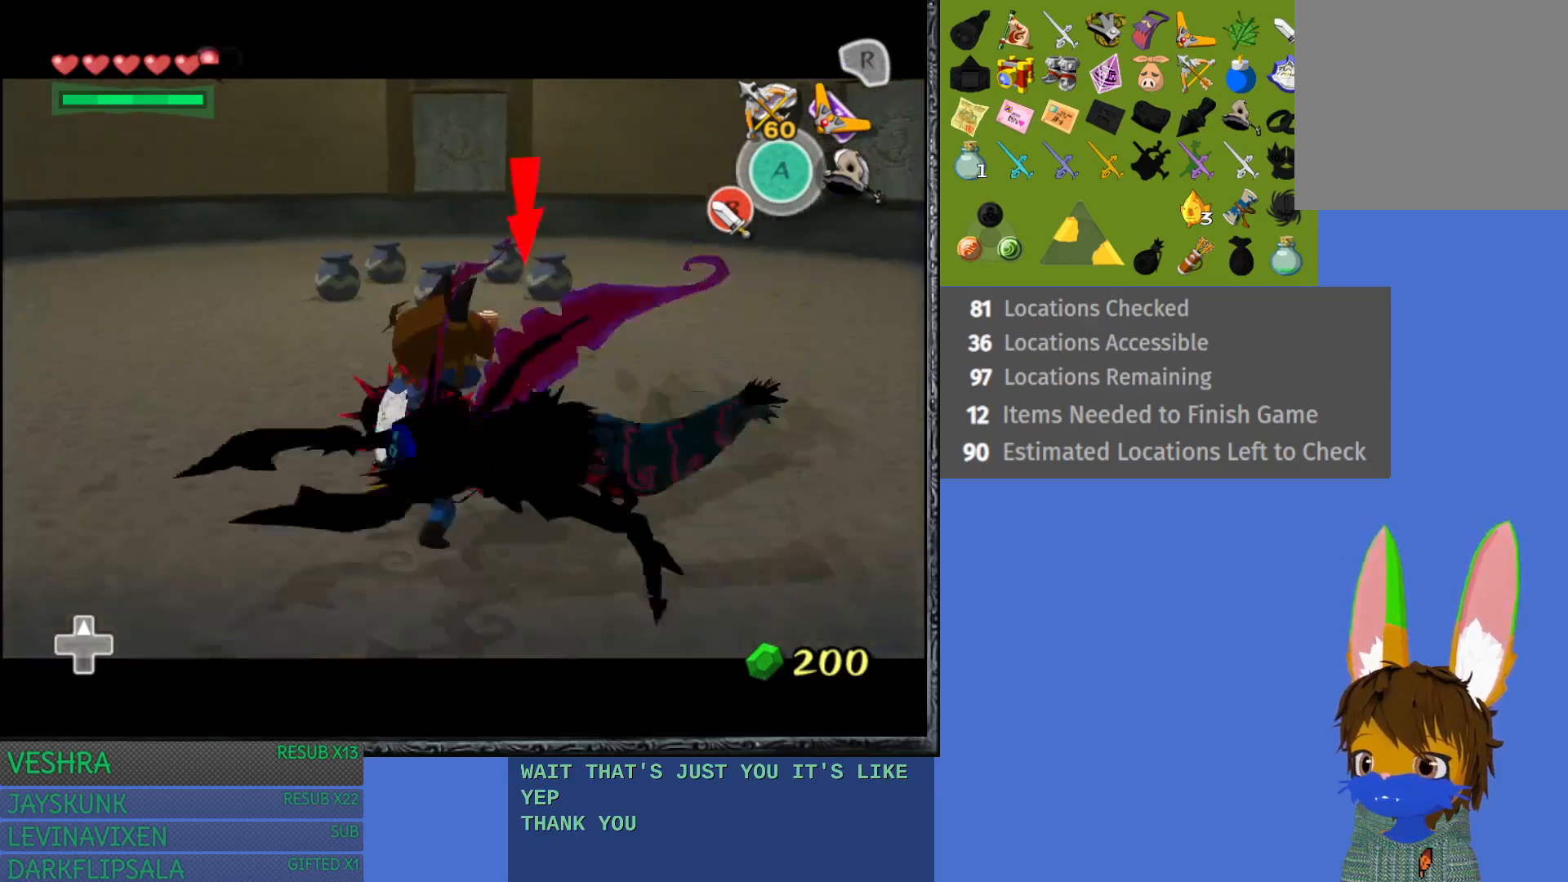
{"buttons": ["L1"], "left_stick": "right", "right_stick": "center", "events": [[117, "CROSS", "up"], [183, "CROSS", "down"], [317, "CROSS", "up"], [350, "CROSS", "down"], [400, "left_stick", "right"], [483, "CROSS", "up"]]}
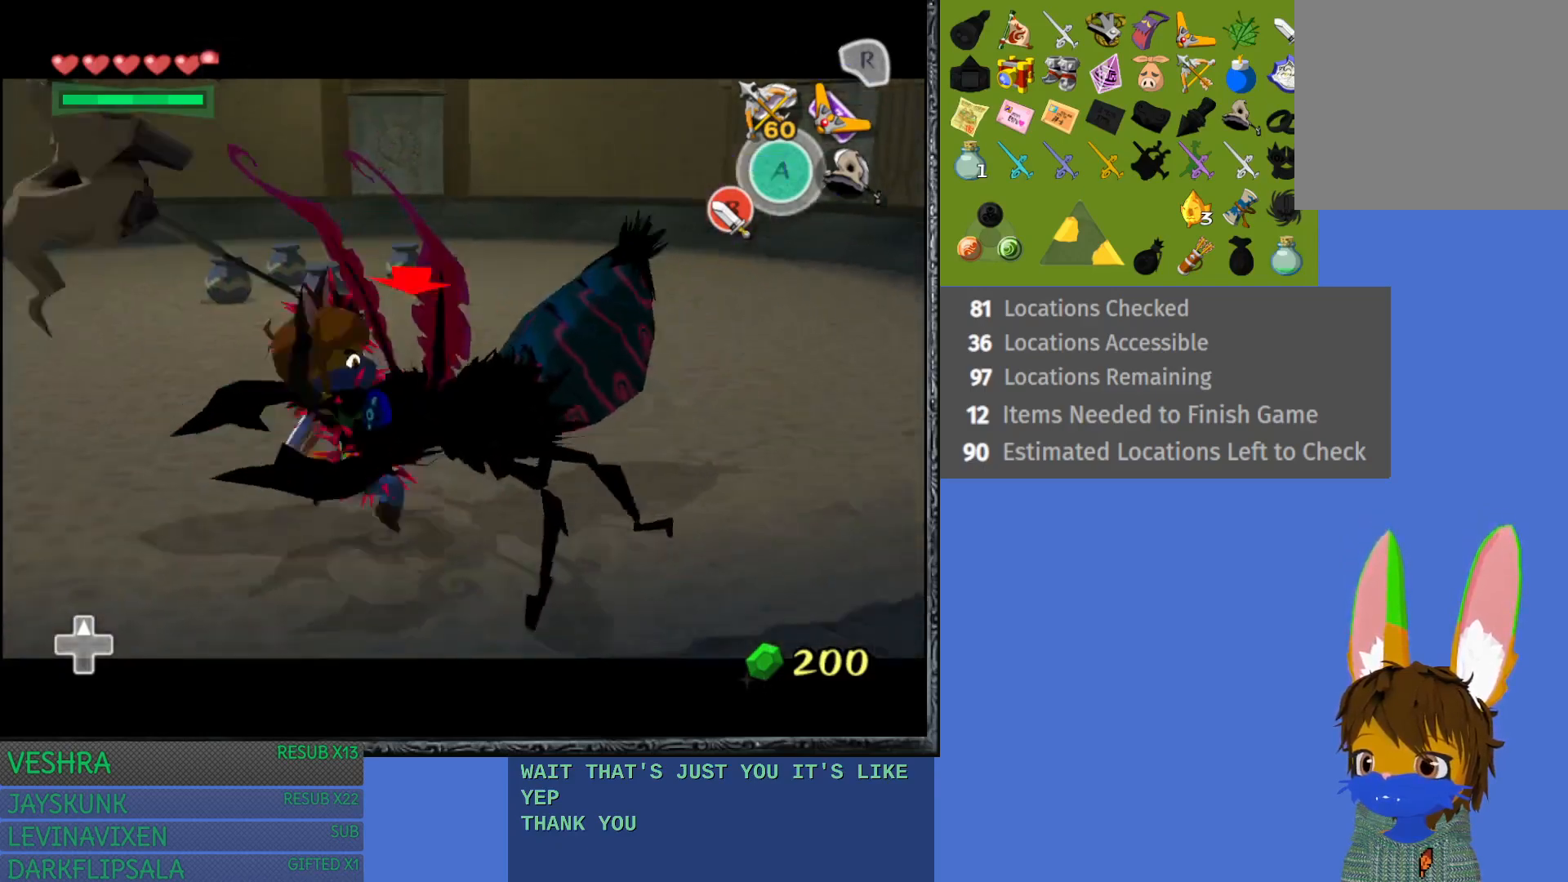
{"buttons": ["CROSS", "L1"], "left_stick": "up-right", "right_stick": "center", "events": [[33, "CROSS", "down"], [167, "CROSS", "up"], [217, "CROSS", "down"], [350, "CROSS", "up"], [400, "CROSS", "down"], [450, "left_stick", "up-right"]]}
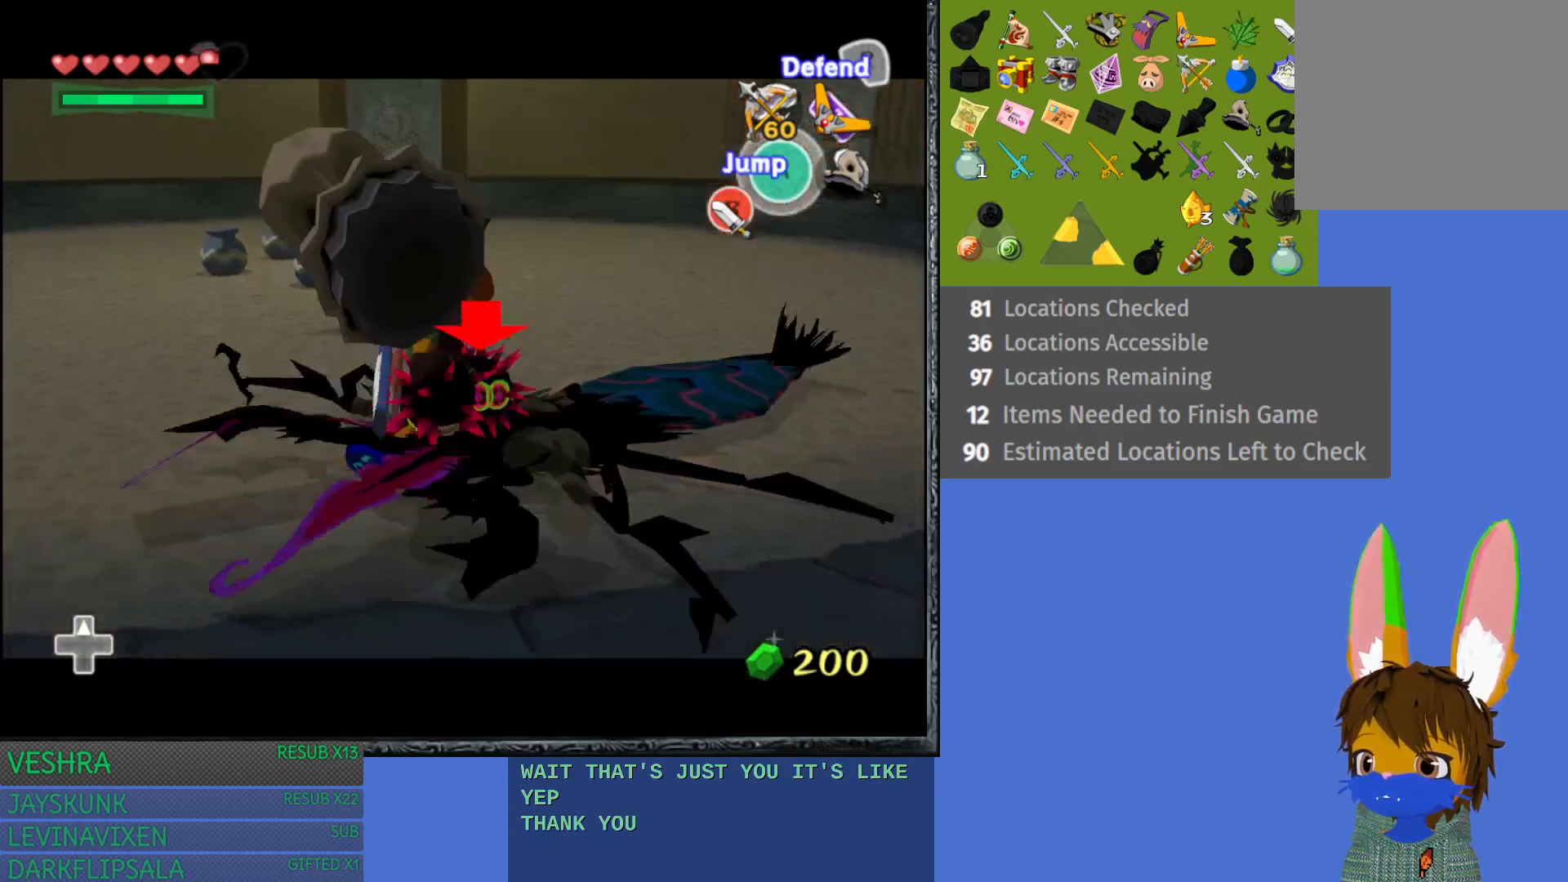
{"buttons": ["CROSS", "L1"], "left_stick": "up-right", "right_stick": "center", "events": [[33, "CROSS", "up"], [100, "CROSS", "down"], [233, "CROSS", "up"], [283, "CROSS", "down"], [400, "CROSS", "up"], [467, "CROSS", "down"]]}
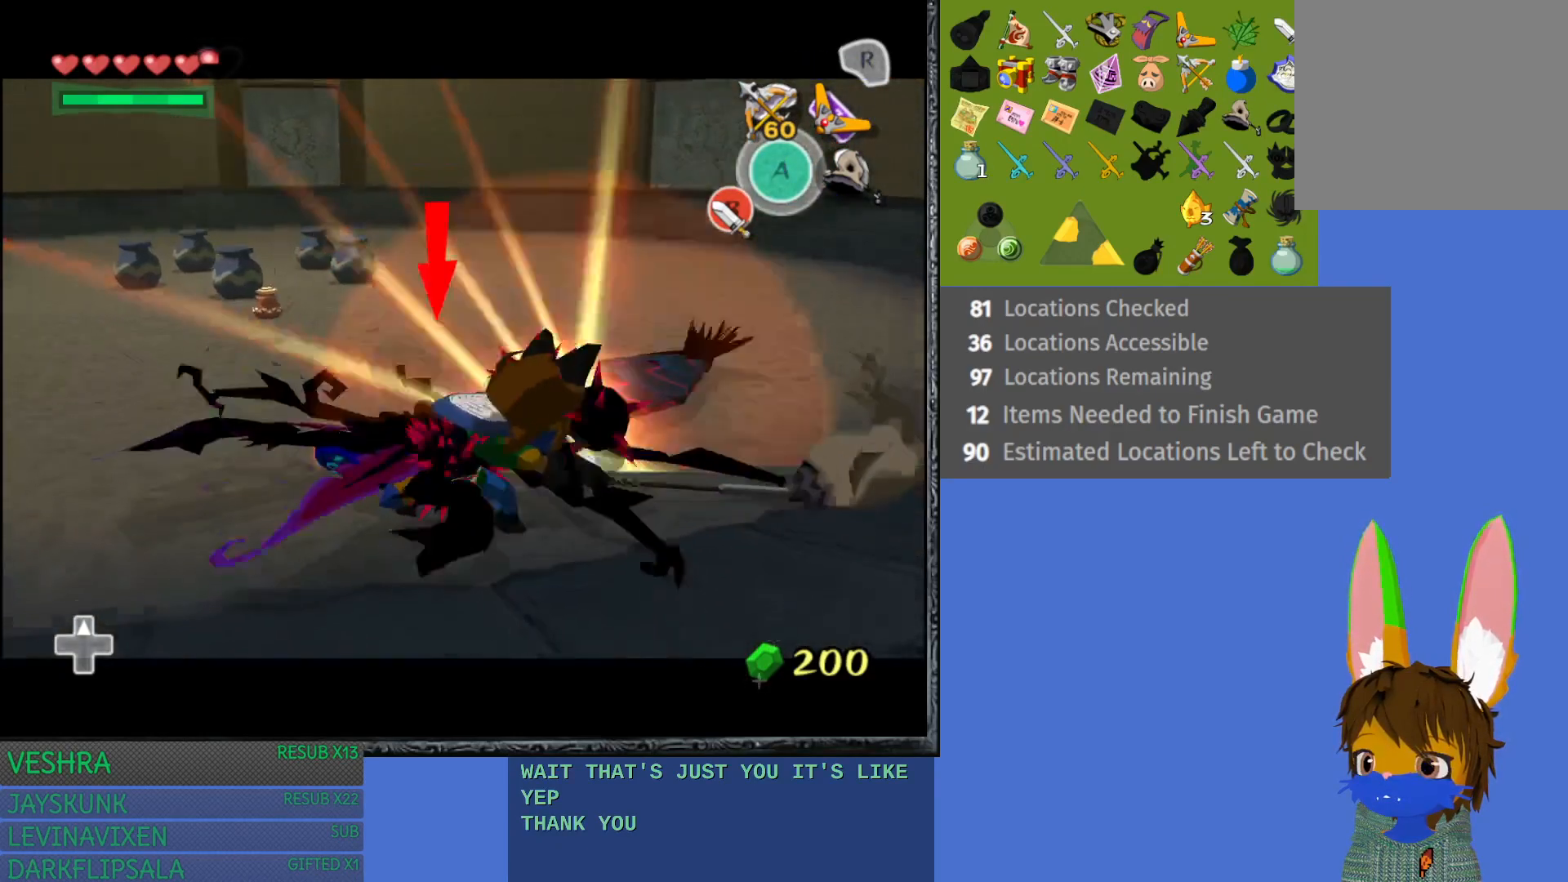
{"buttons": ["CROSS", "L1"], "left_stick": "up-left", "right_stick": "center", "events": [[83, "CROSS", "up"], [133, "CROSS", "down"], [133, "left_stick", "up"], [250, "CROSS", "up"], [283, "left_stick", "up-left"], [317, "CROSS", "down"], [450, "CROSS", "up"], [500, "CROSS", "down"]]}
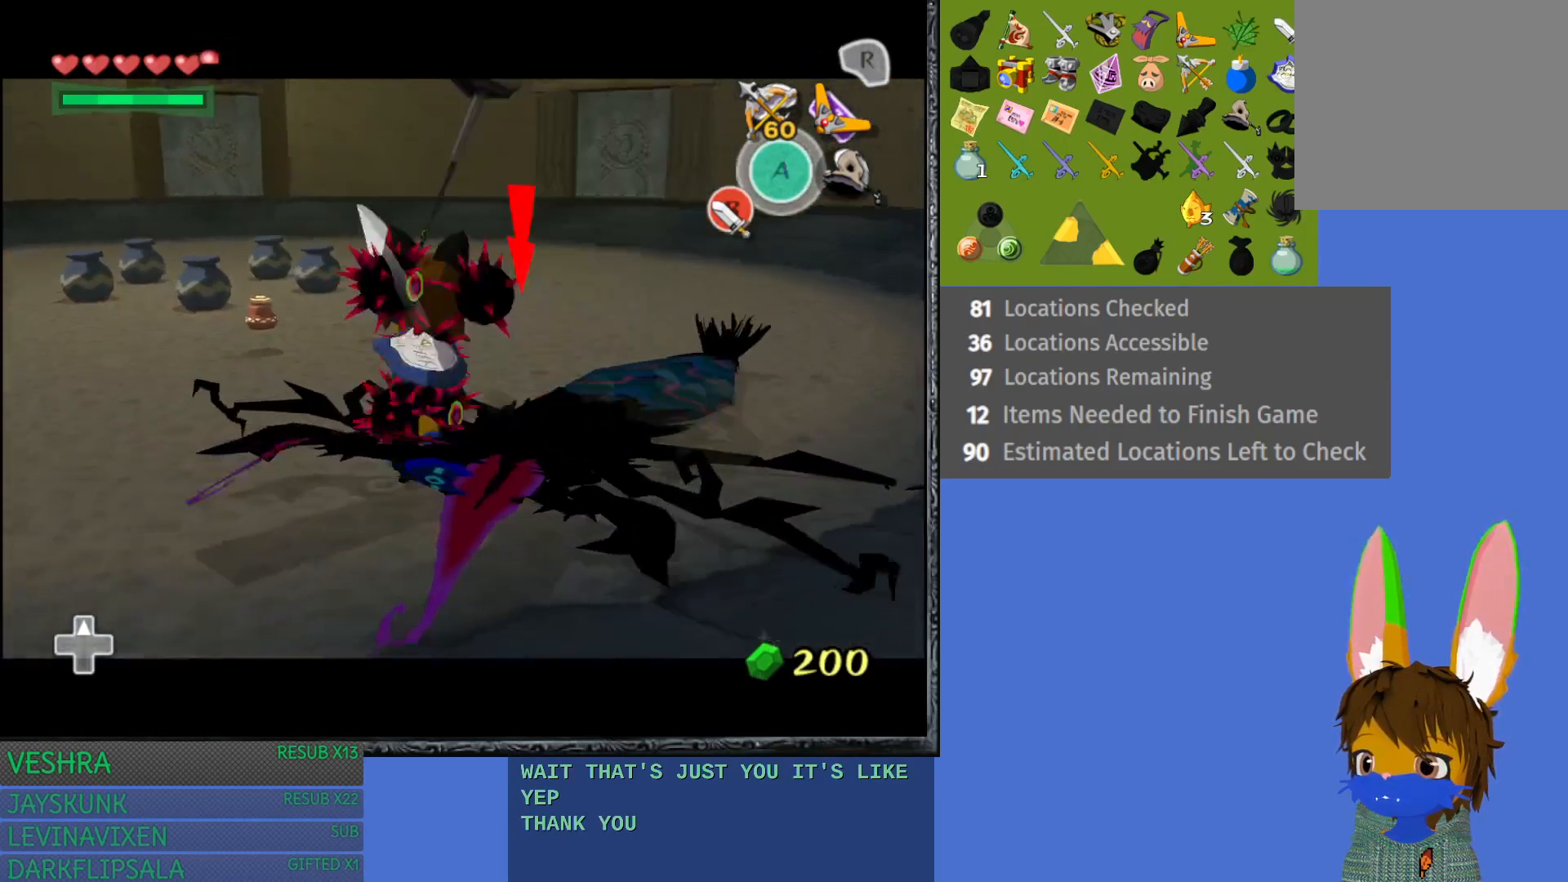
{"buttons": ["CROSS", "L1"], "left_stick": "right", "right_stick": "center", "events": [[133, "CROSS", "up"], [183, "CROSS", "down"], [300, "left_stick", "up-right"], [317, "CROSS", "up"], [367, "CROSS", "down"], [367, "left_stick", "right"]]}
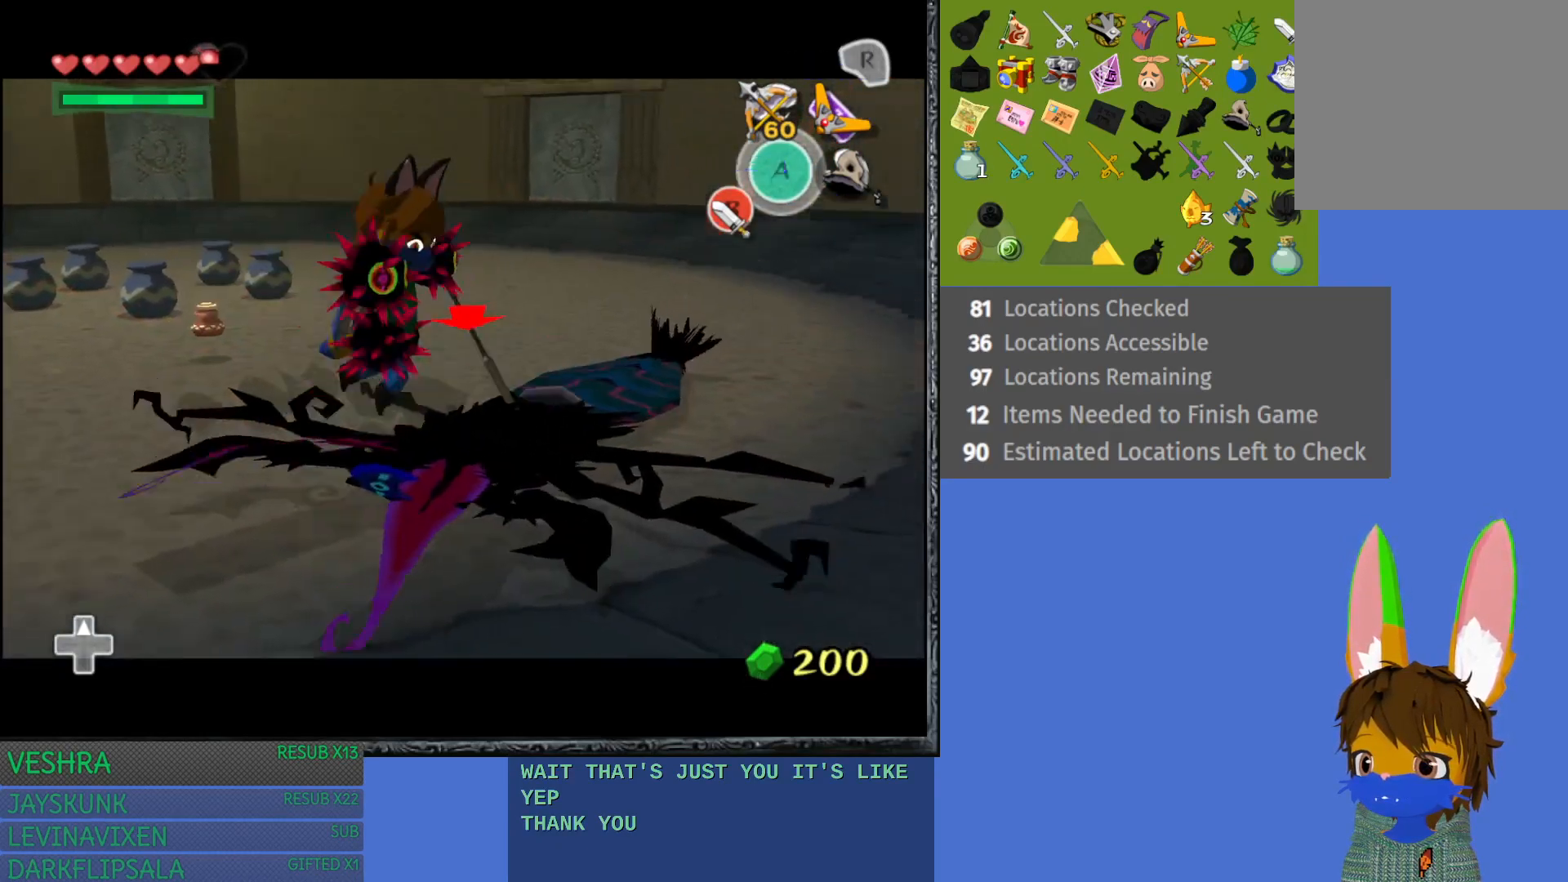
{"buttons": ["CROSS", "L1"], "left_stick": "center", "right_stick": "center", "events": [[17, "CROSS", "up"], [67, "CROSS", "down"], [183, "CROSS", "up"], [250, "CROSS", "down"], [367, "CROSS", "up"], [383, "left_stick", "center"], [433, "CROSS", "down"]]}
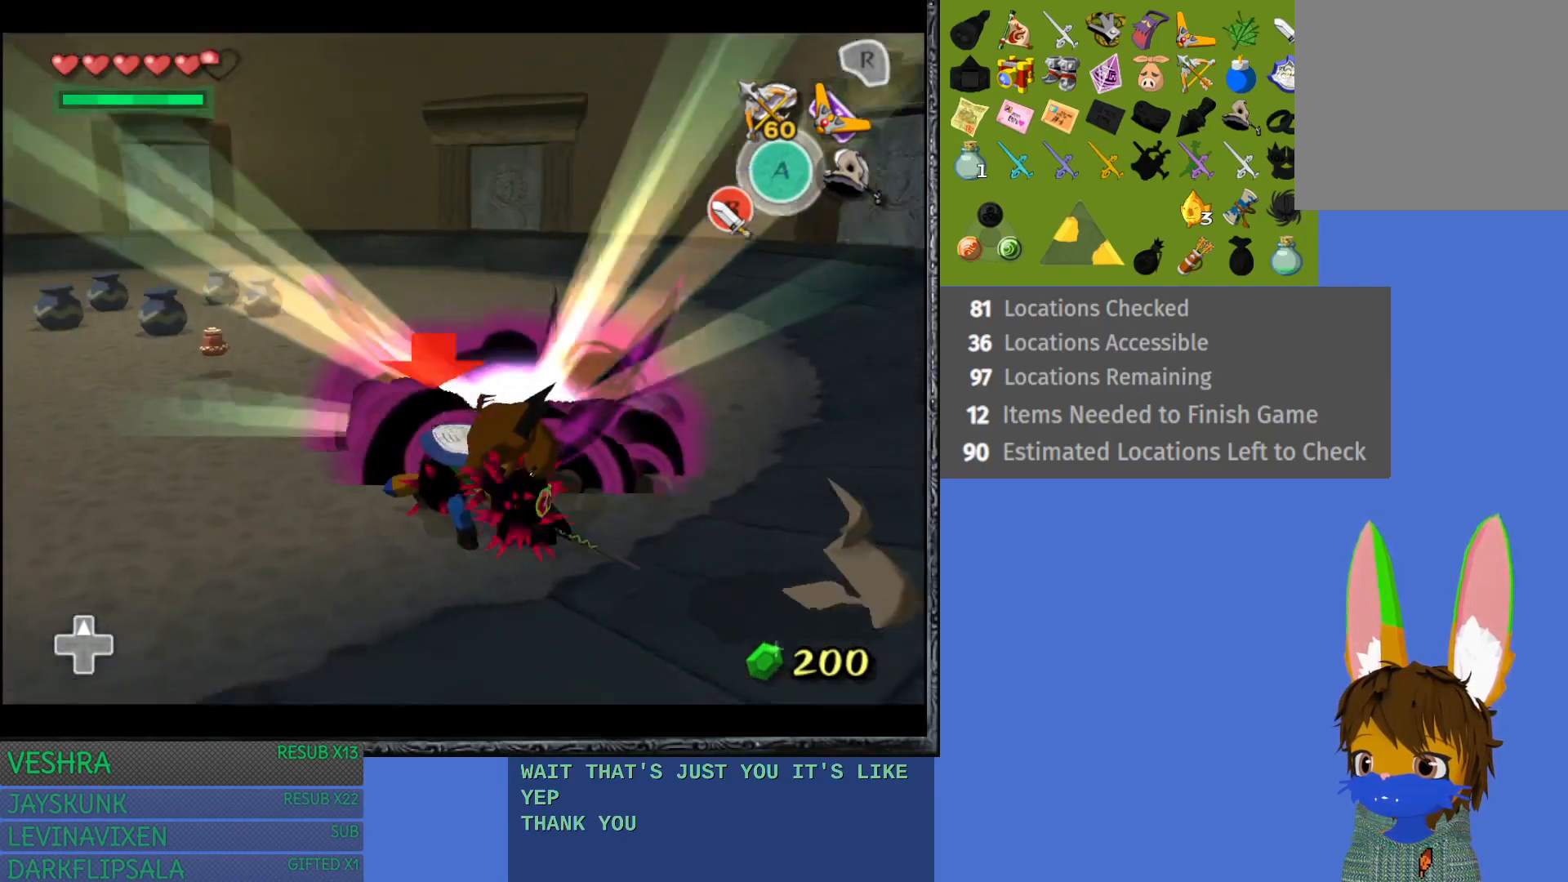
{"buttons": ["L1"], "left_stick": "up", "right_stick": "center", "events": [[67, "CROSS", "up"], [133, "CROSS", "down"], [133, "left_stick", "up-left"], [250, "CROSS", "up"], [317, "CROSS", "down"], [367, "left_stick", "up"], [450, "CROSS", "up"]]}
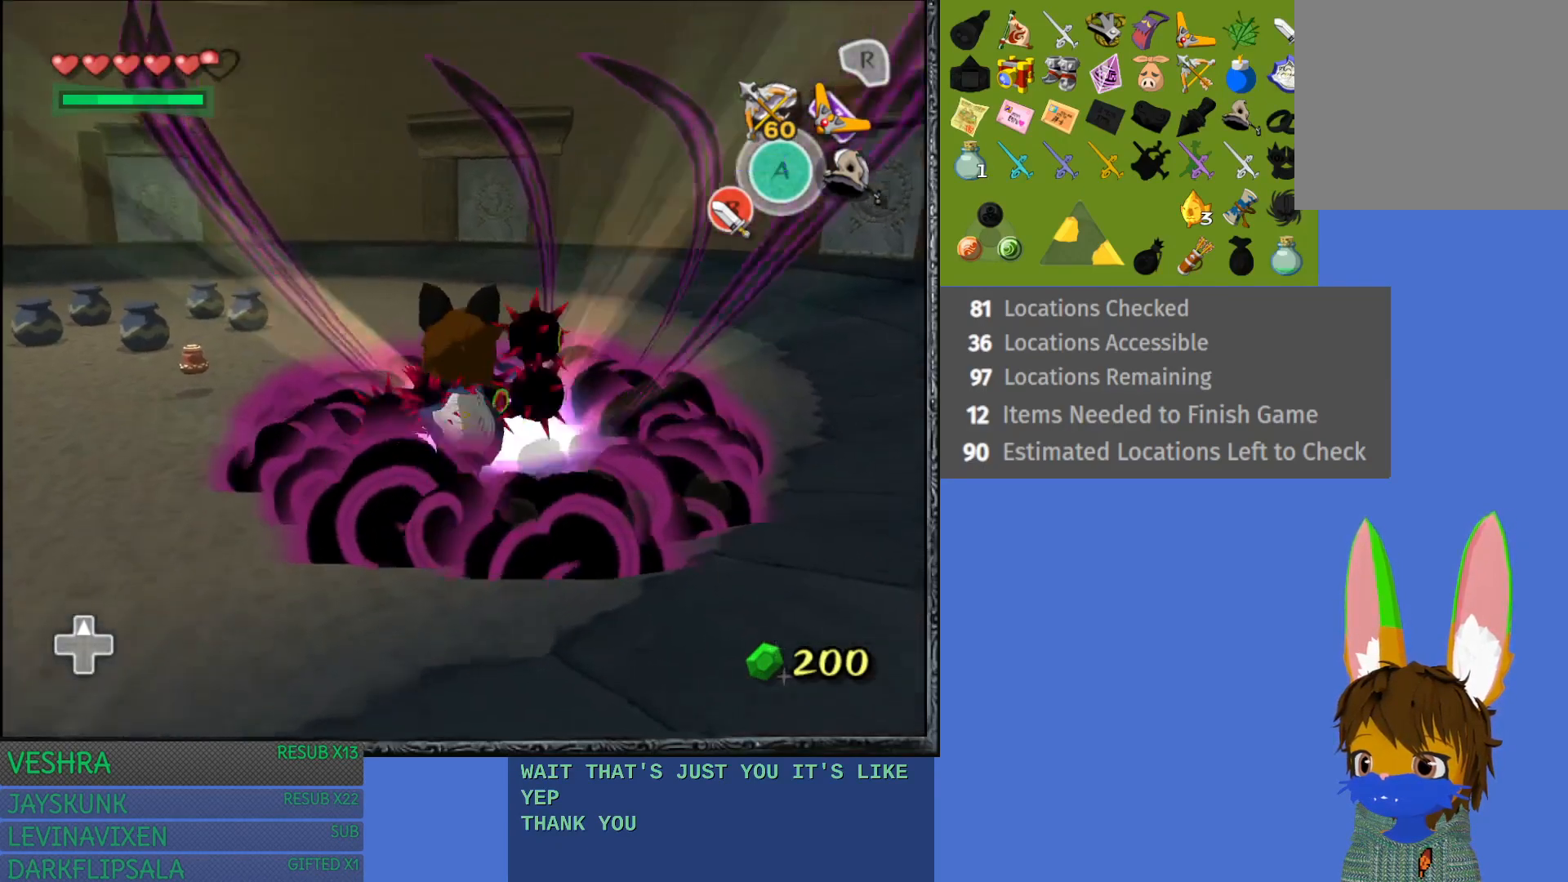
{"buttons": [], "left_stick": "up-left", "right_stick": "center", "events": [[200, "left_stick", "up-left"], [500, "L1", "up"]]}
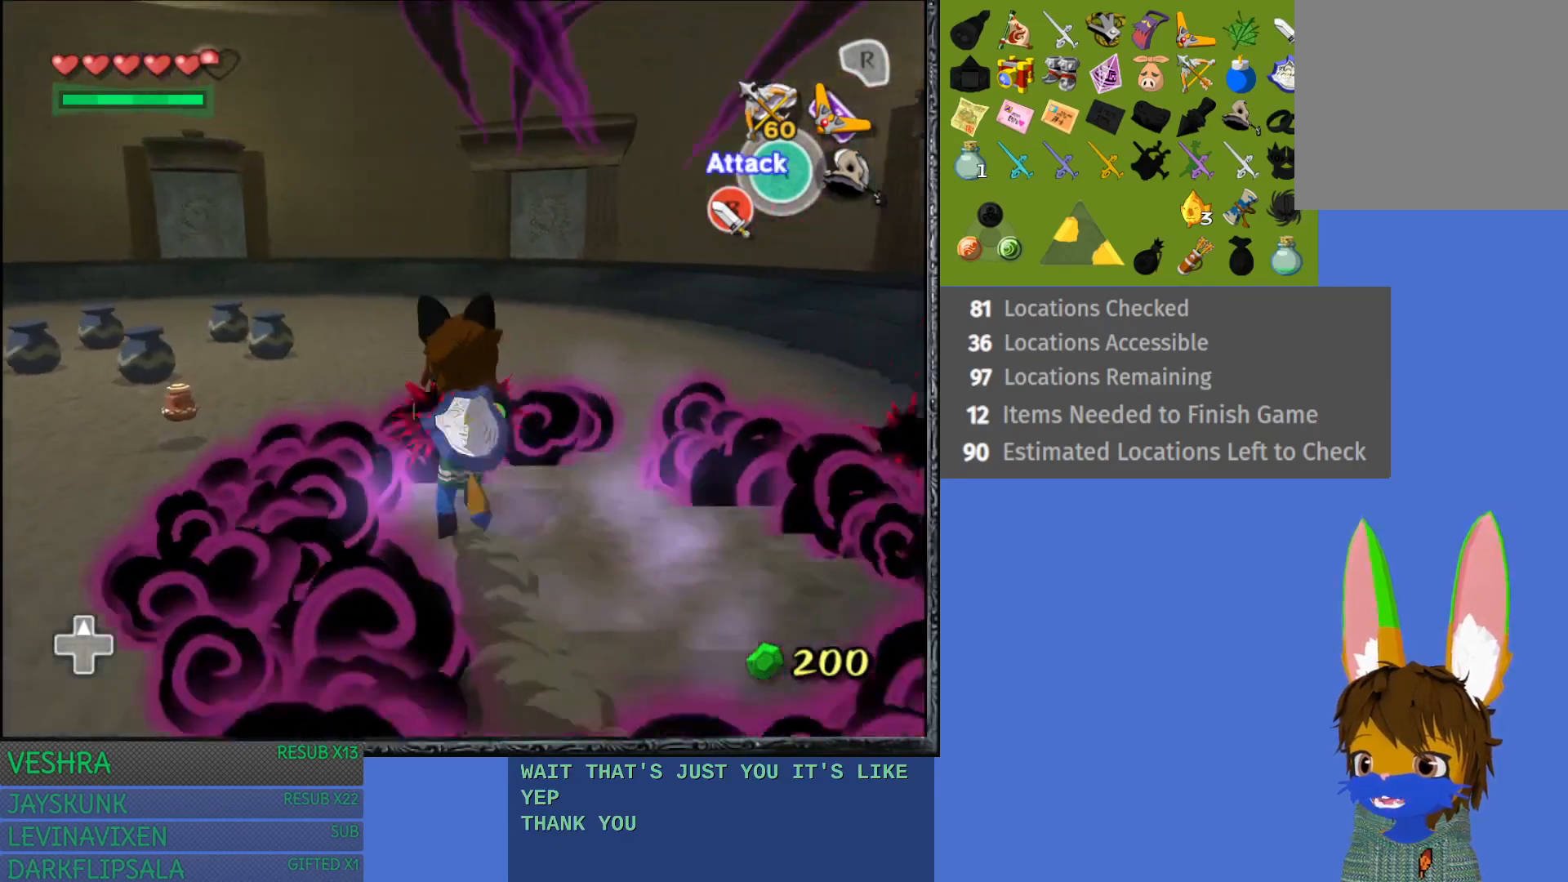
{"buttons": ["CROSS"], "left_stick": "up-left", "right_stick": "center", "events": [[383, "CROSS", "down"]]}
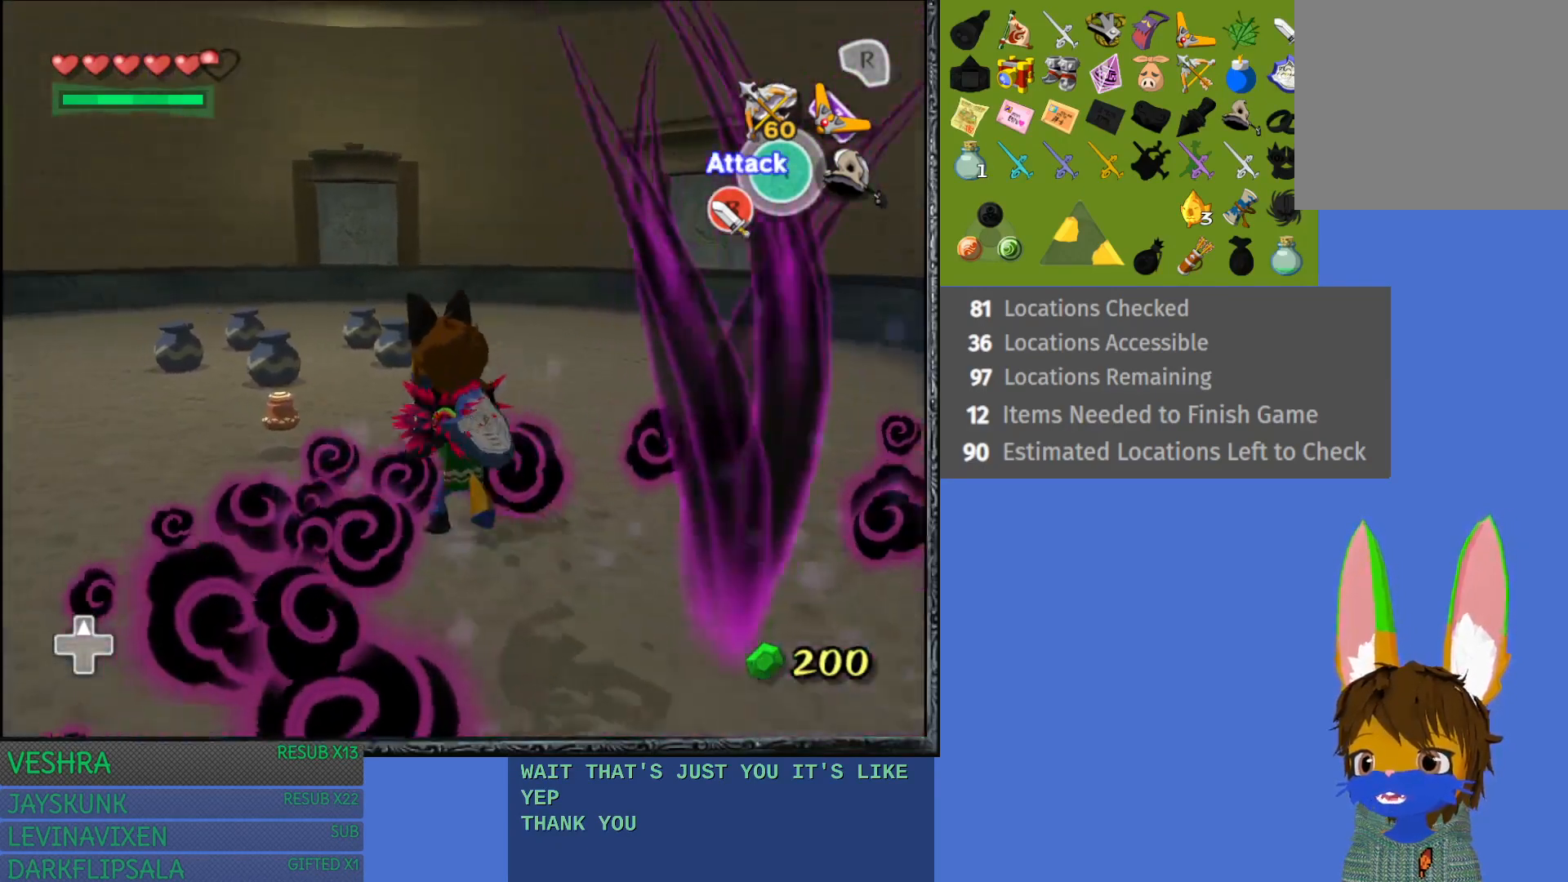
{"buttons": [], "left_stick": "up-left", "right_stick": "center", "events": [[50, "CROSS", "up"], [100, "CROSS", "down"], [200, "CROSS", "up"], [267, "CROSS", "down"], [383, "CROSS", "up"], [433, "CROSS", "down"], [500, "CROSS", "up"]]}
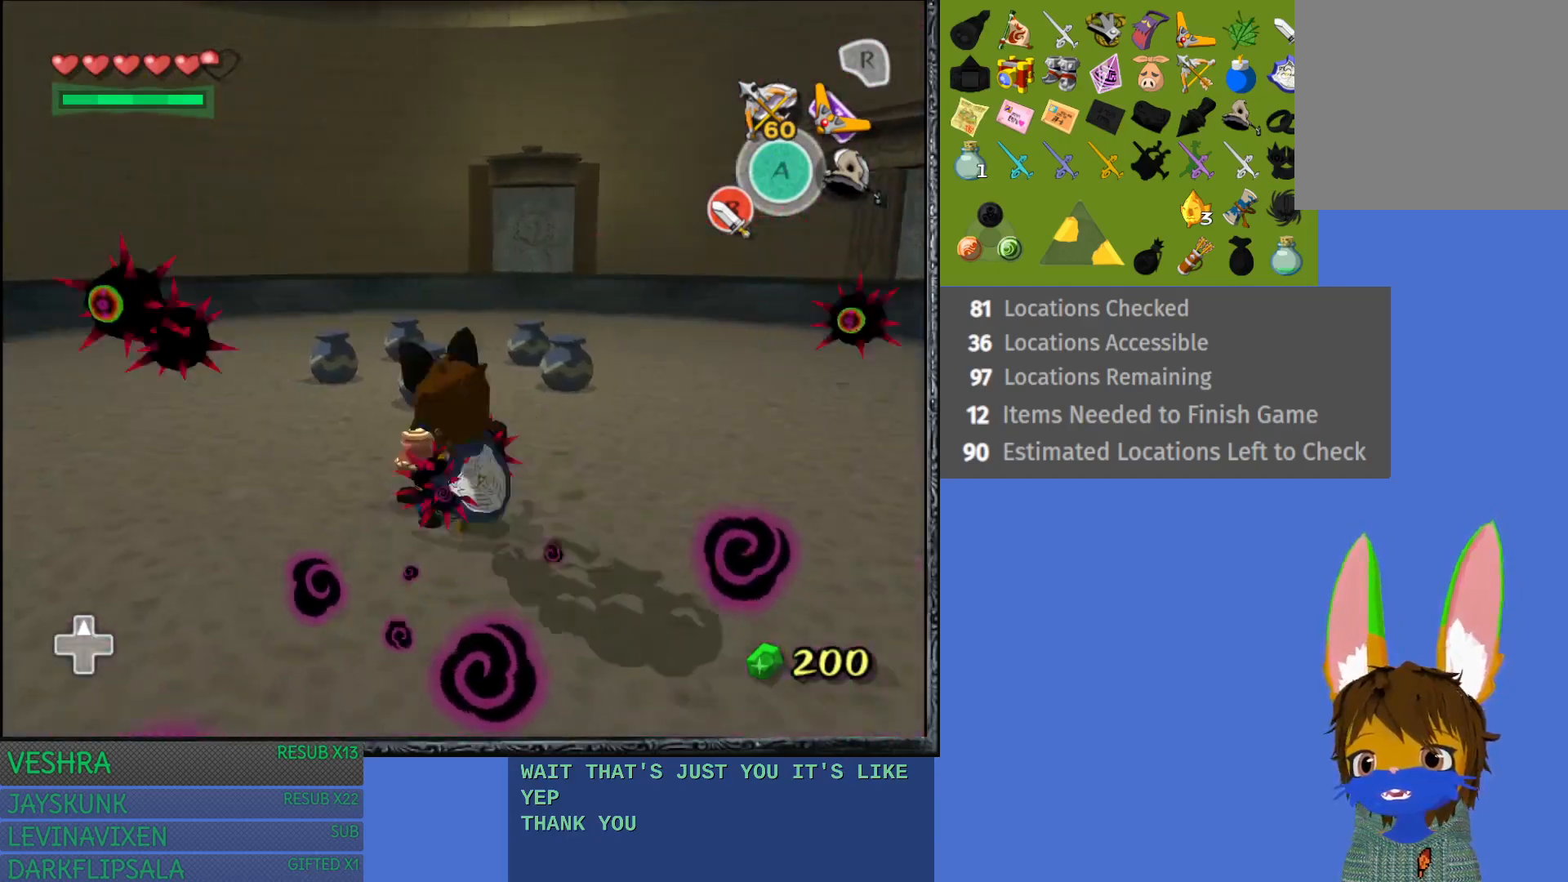
{"buttons": ["CROSS"], "left_stick": "left", "right_stick": "center", "events": [[83, "CROSS", "down"], [133, "left_stick", "up"], [183, "CROSS", "up"], [250, "CROSS", "down"], [350, "CROSS", "up"], [383, "left_stick", "left"], [417, "CROSS", "down"]]}
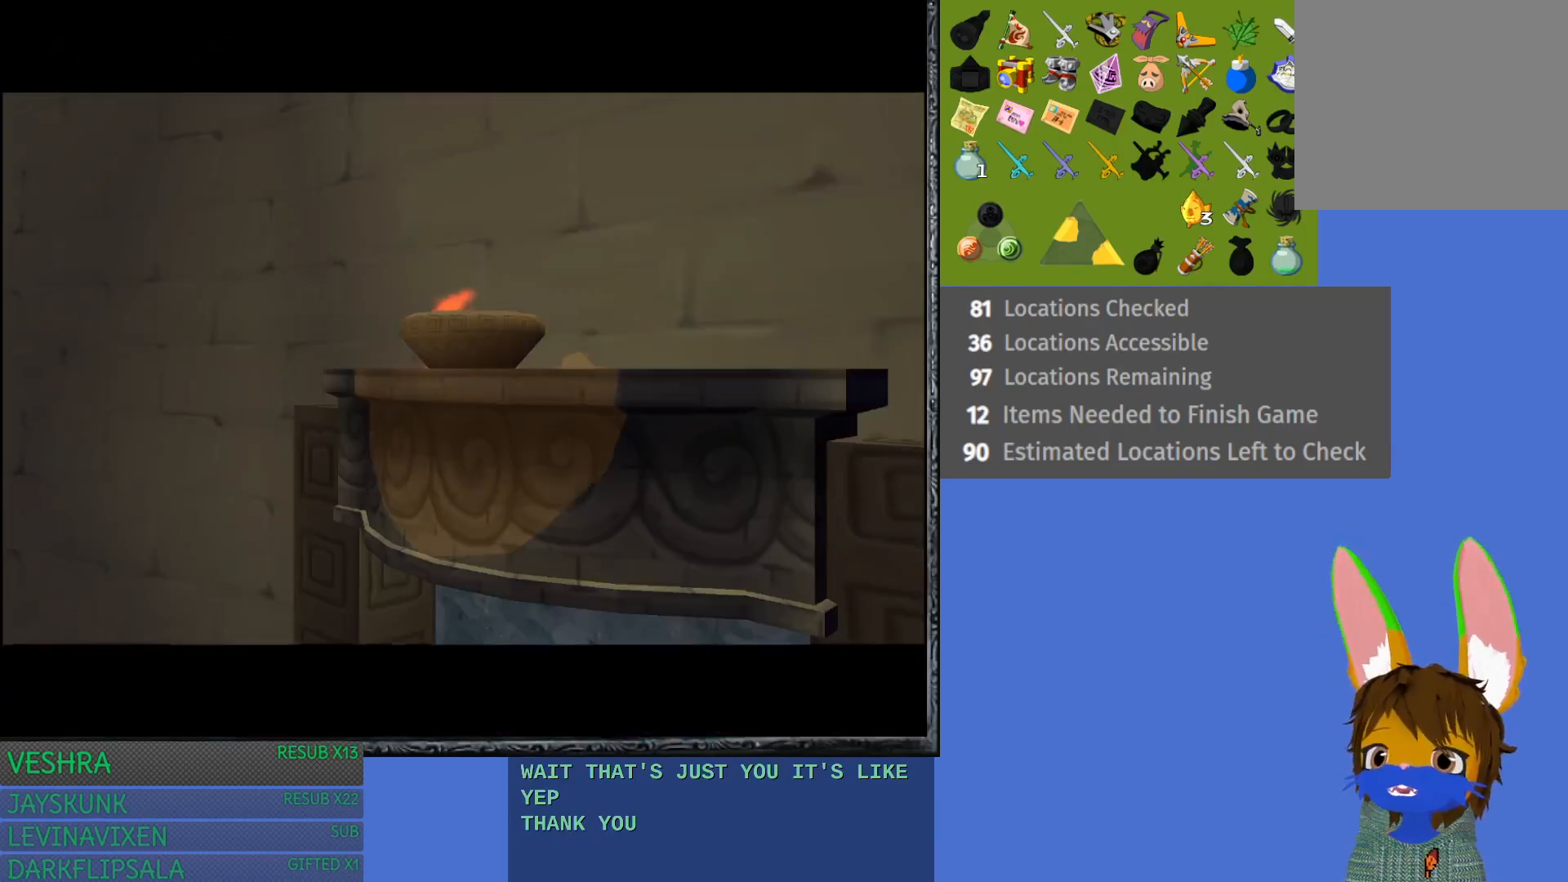
{"buttons": ["CROSS"], "left_stick": "center", "right_stick": "center", "events": [[17, "CROSS", "up"], [33, "left_stick", "down"], [117, "left_stick", "right"], [300, "left_stick", "up"], [333, "CROSS", "down"], [367, "left_stick", "center"]]}
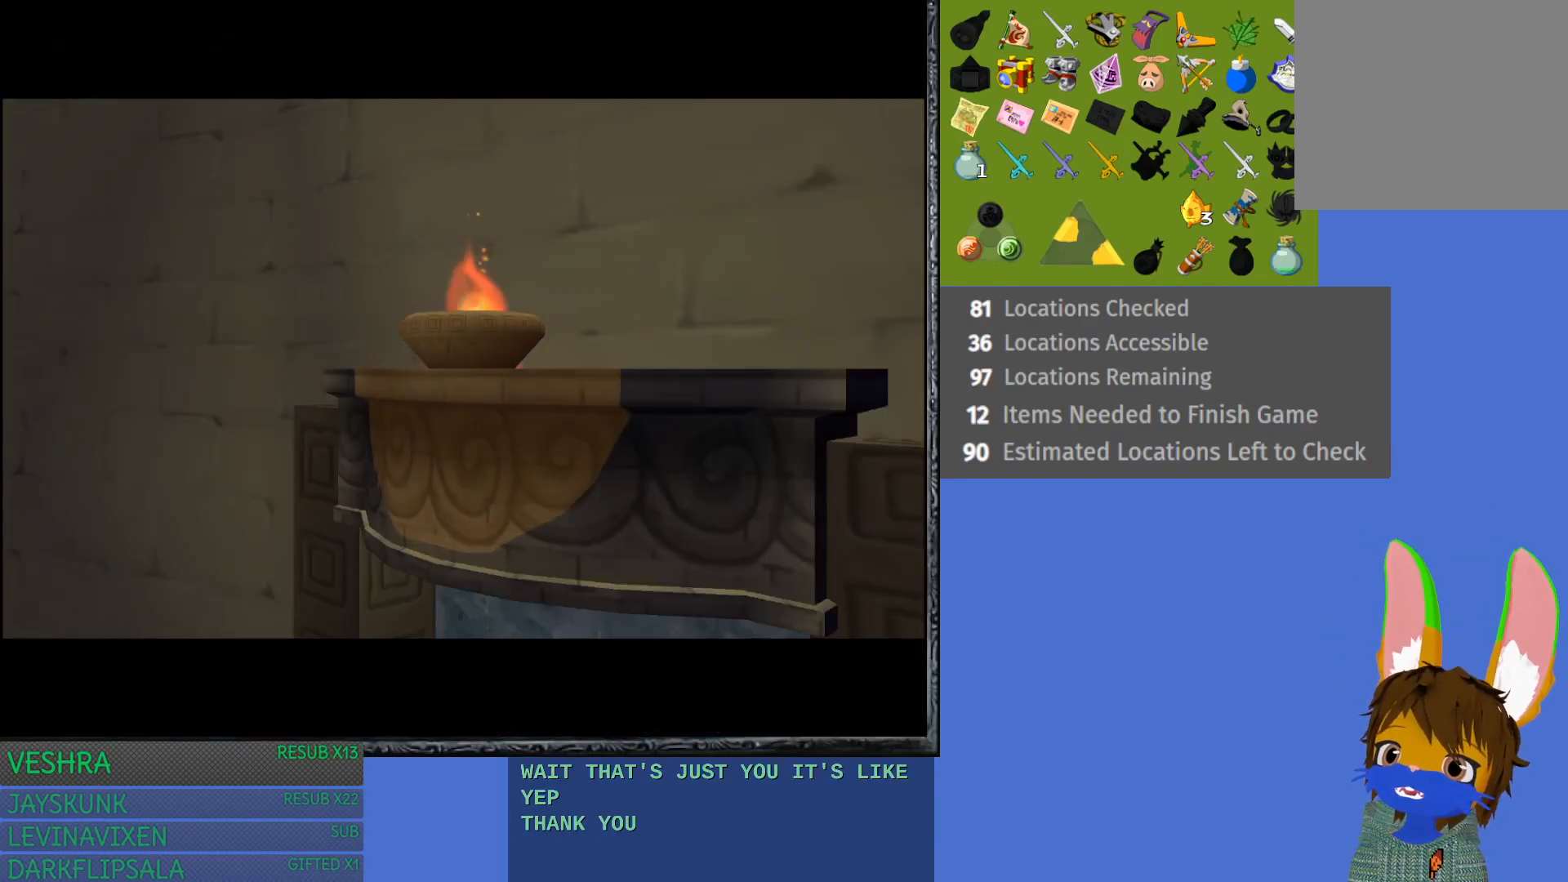
{"buttons": [], "left_stick": "up", "right_stick": "center", "events": [[50, "CROSS", "up"], [300, "left_stick", "up"]]}
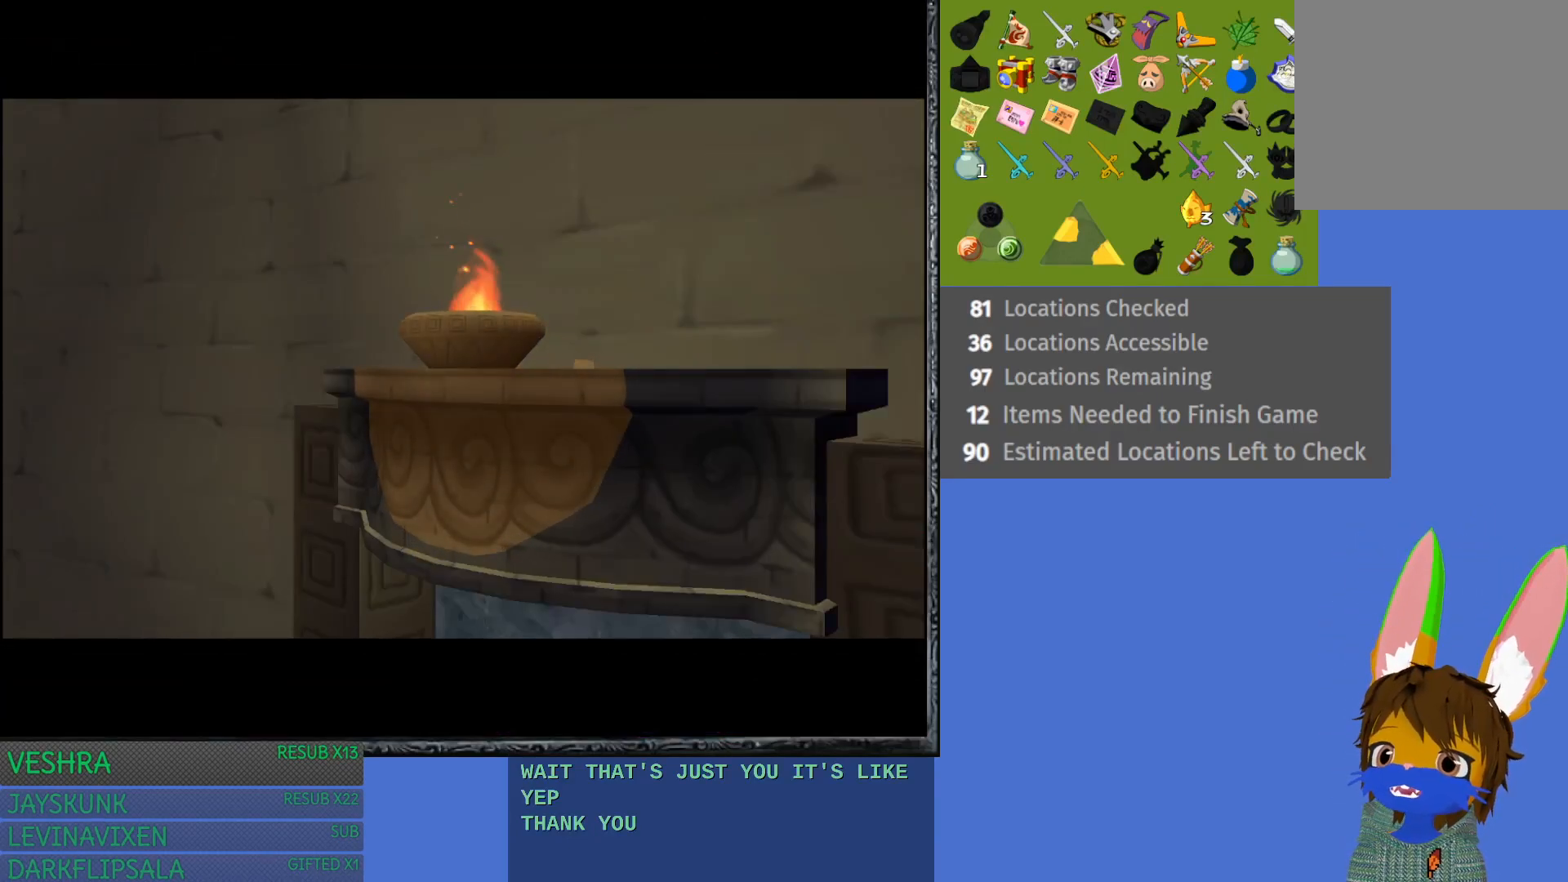
{"buttons": [], "left_stick": "right", "right_stick": "center", "events": [[183, "left_stick", "up-right"], [333, "left_stick", "right"]]}
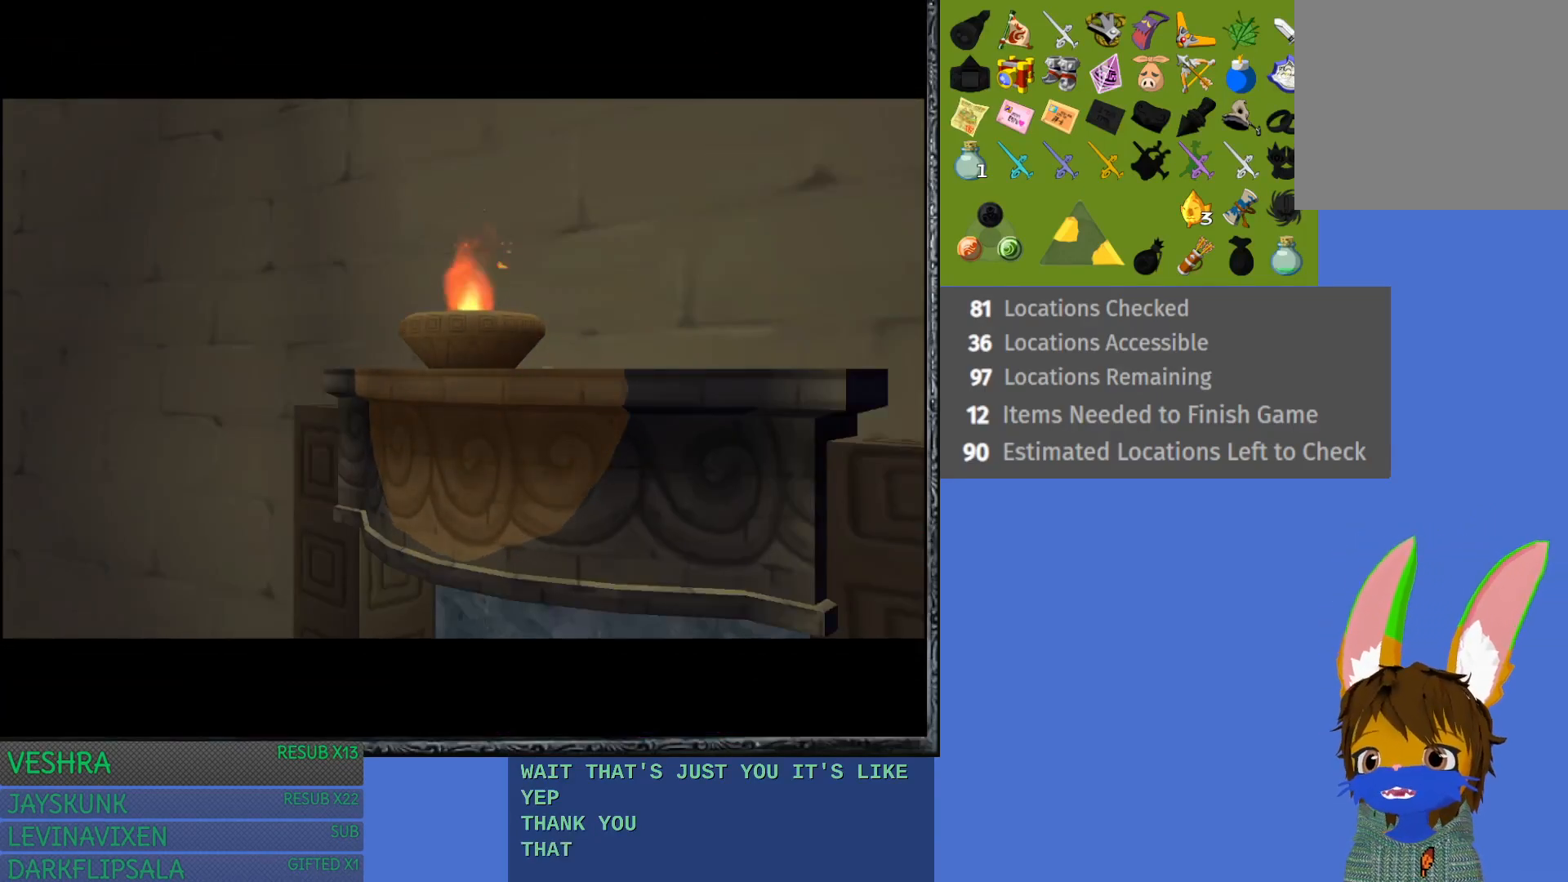
{"buttons": [], "left_stick": "right", "right_stick": "center", "events": []}
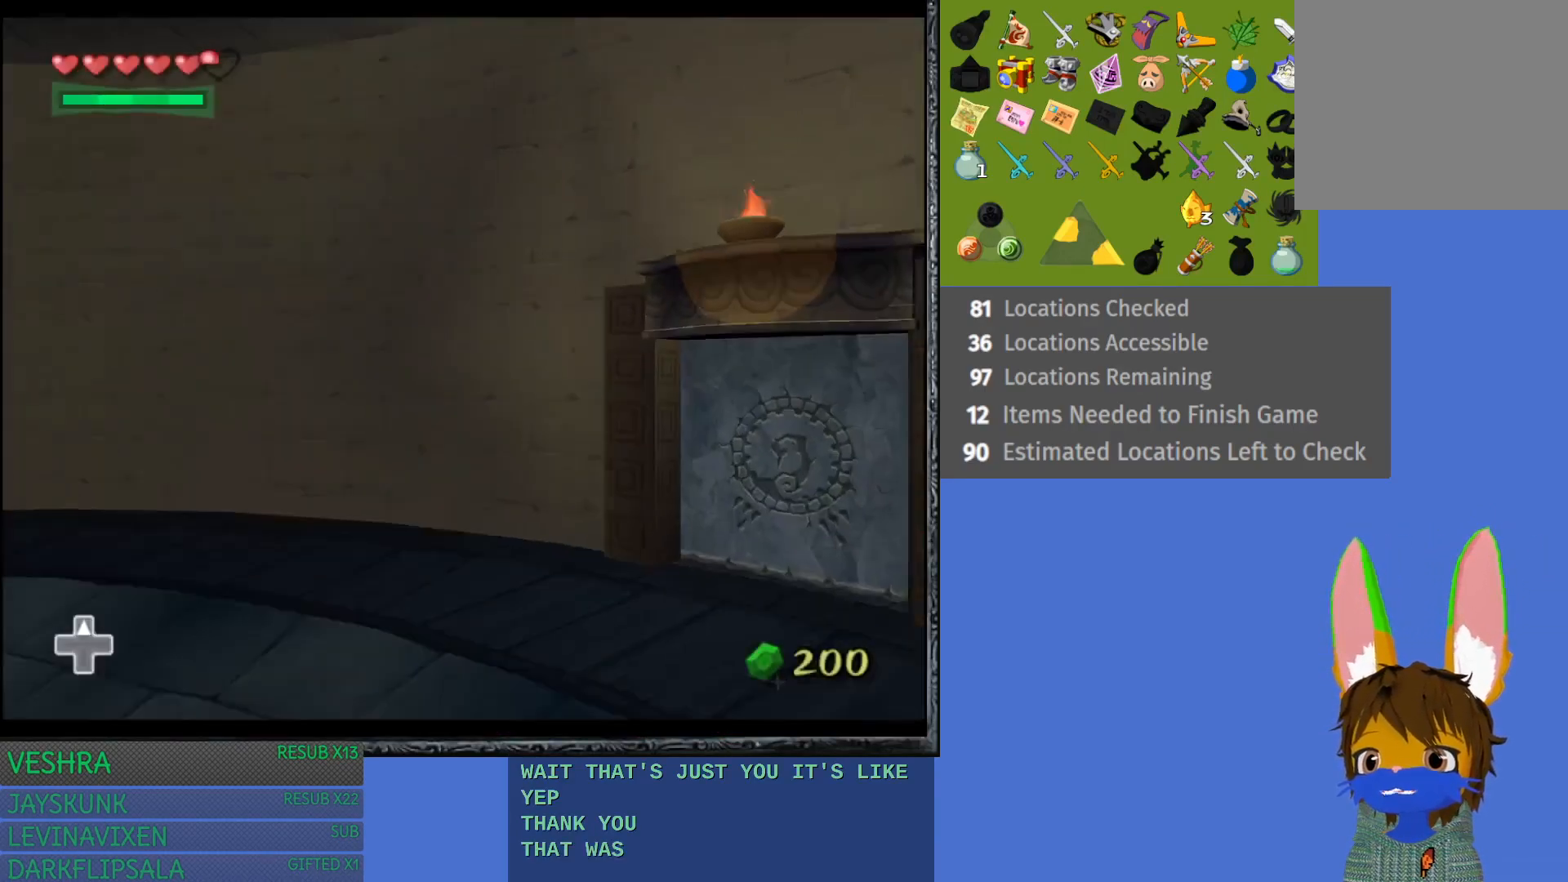
{"buttons": [], "left_stick": "right", "right_stick": "center", "events": []}
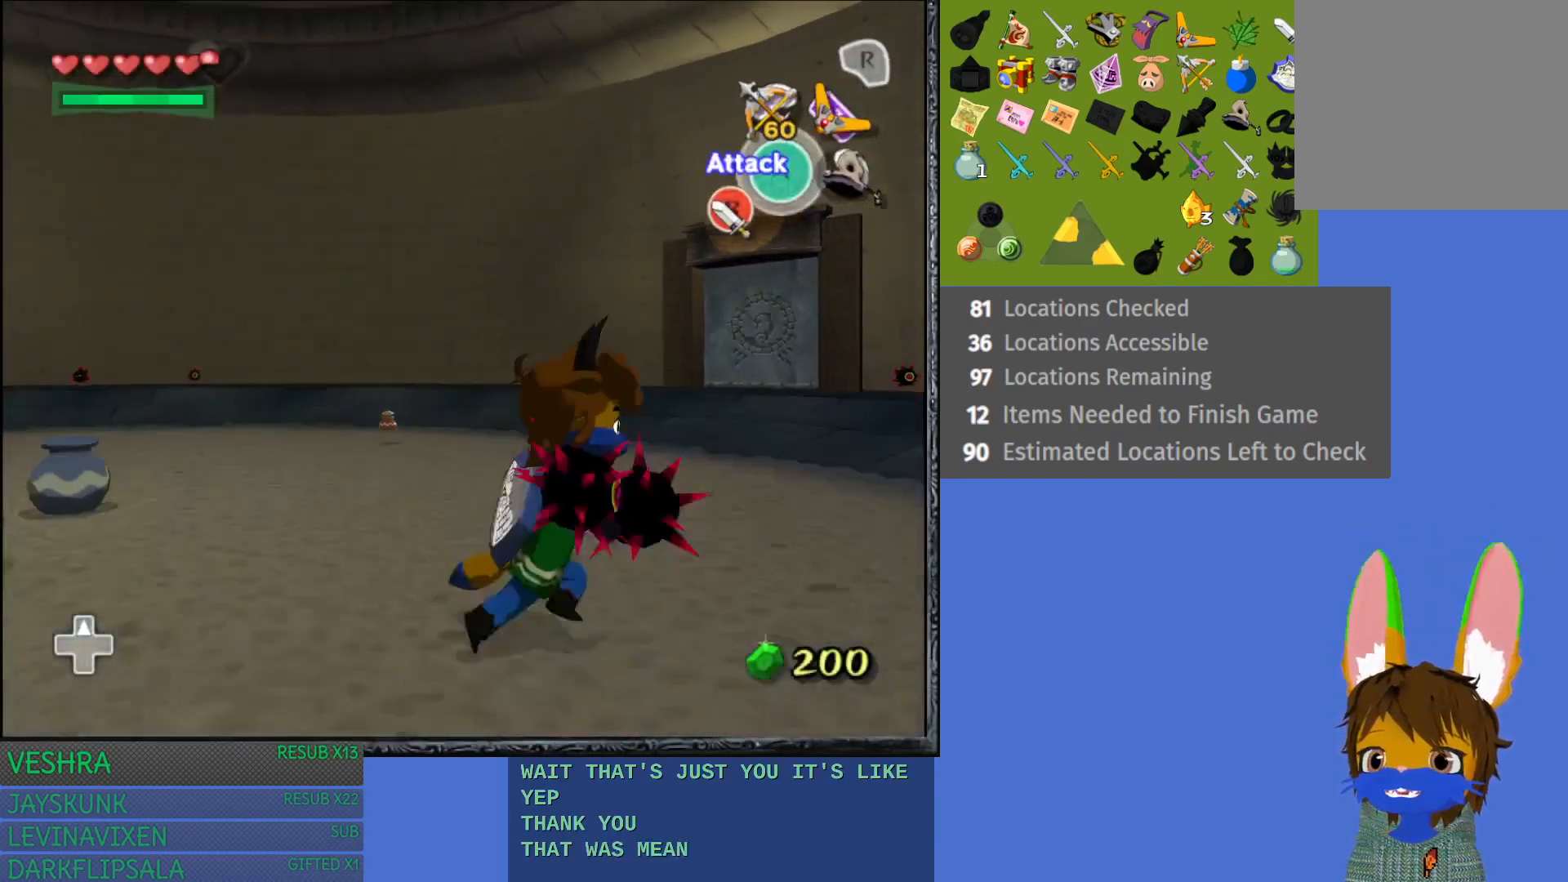
{"buttons": [], "left_stick": "up", "right_stick": "center", "events": [[50, "L1", "down"], [250, "L1", "up"], [300, "left_stick", "up-right"], [400, "left_stick", "up"]]}
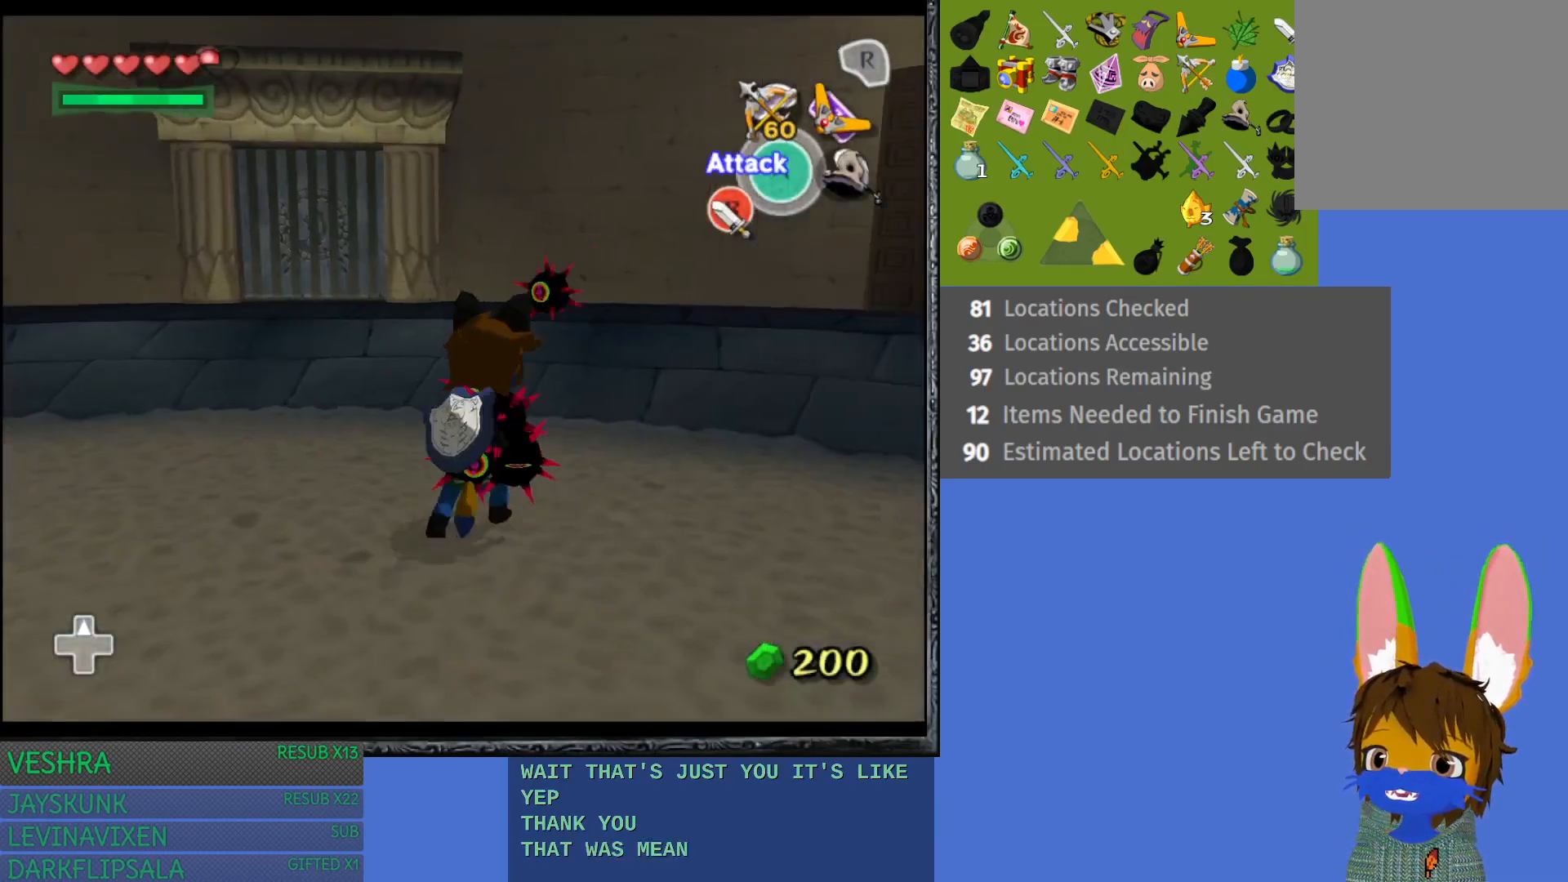
{"buttons": [], "left_stick": "up-right", "right_stick": "center", "events": [[250, "left_stick", "up-left"], [300, "CROSS", "down"], [400, "CROSS", "up"], [500, "left_stick", "up-right"]]}
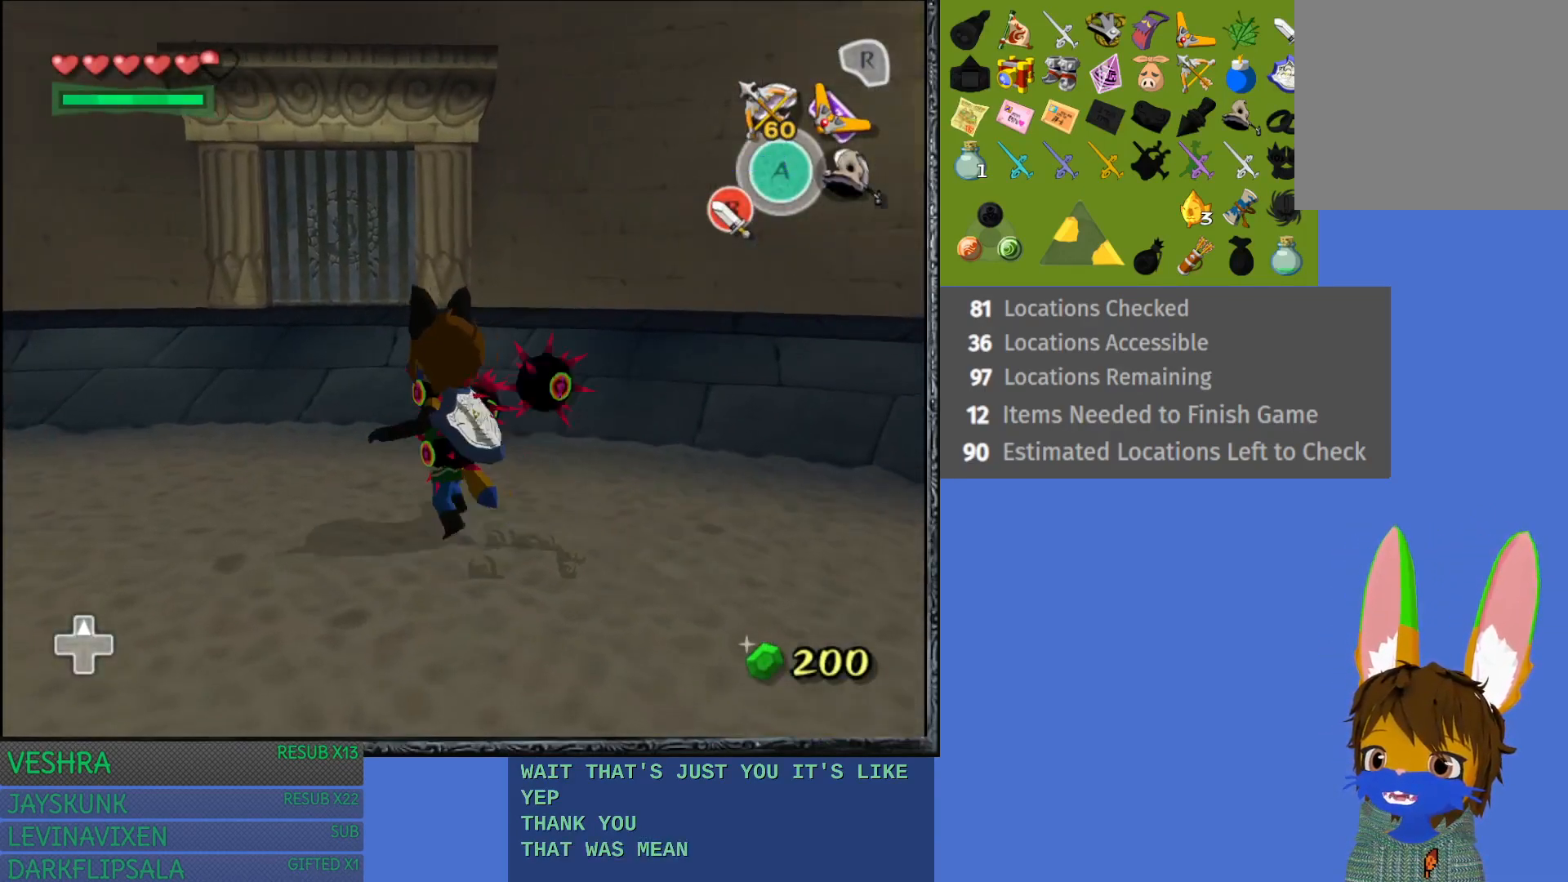
{"buttons": ["CROSS"], "left_stick": "right", "right_stick": "center", "events": [[33, "CROSS", "down"], [150, "CROSS", "up"], [183, "left_stick", "right"], [233, "CROSS", "down"], [333, "CROSS", "up"], [417, "CROSS", "down"]]}
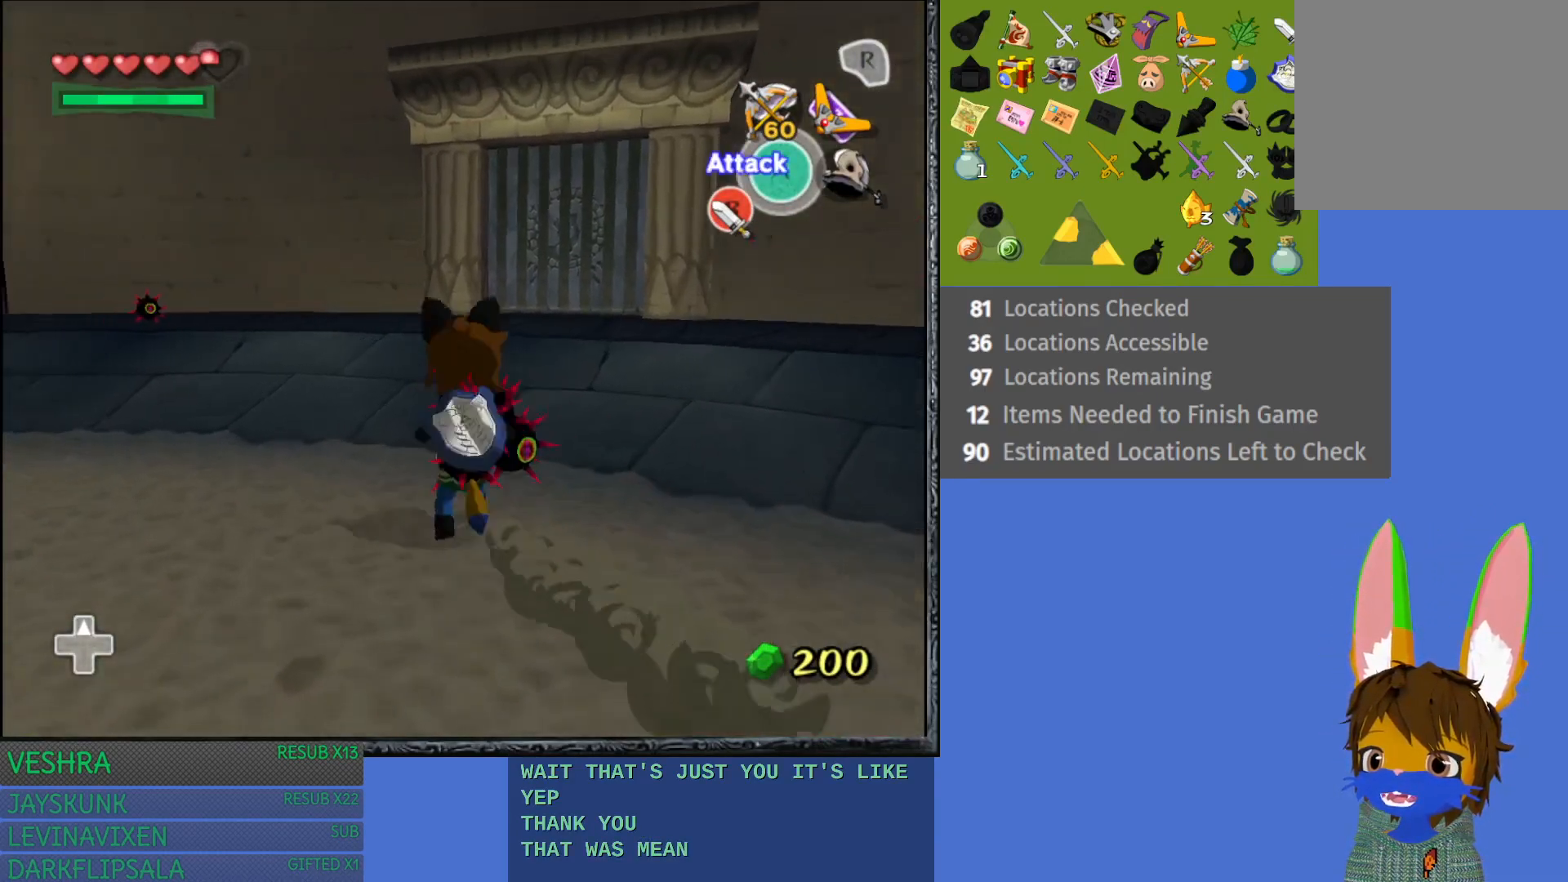
{"buttons": ["CROSS"], "left_stick": "right", "right_stick": "center", "events": [[33, "CROSS", "up"], [100, "CROSS", "down"], [200, "CROSS", "up"], [283, "CROSS", "down"], [383, "CROSS", "up"], [450, "CROSS", "down"]]}
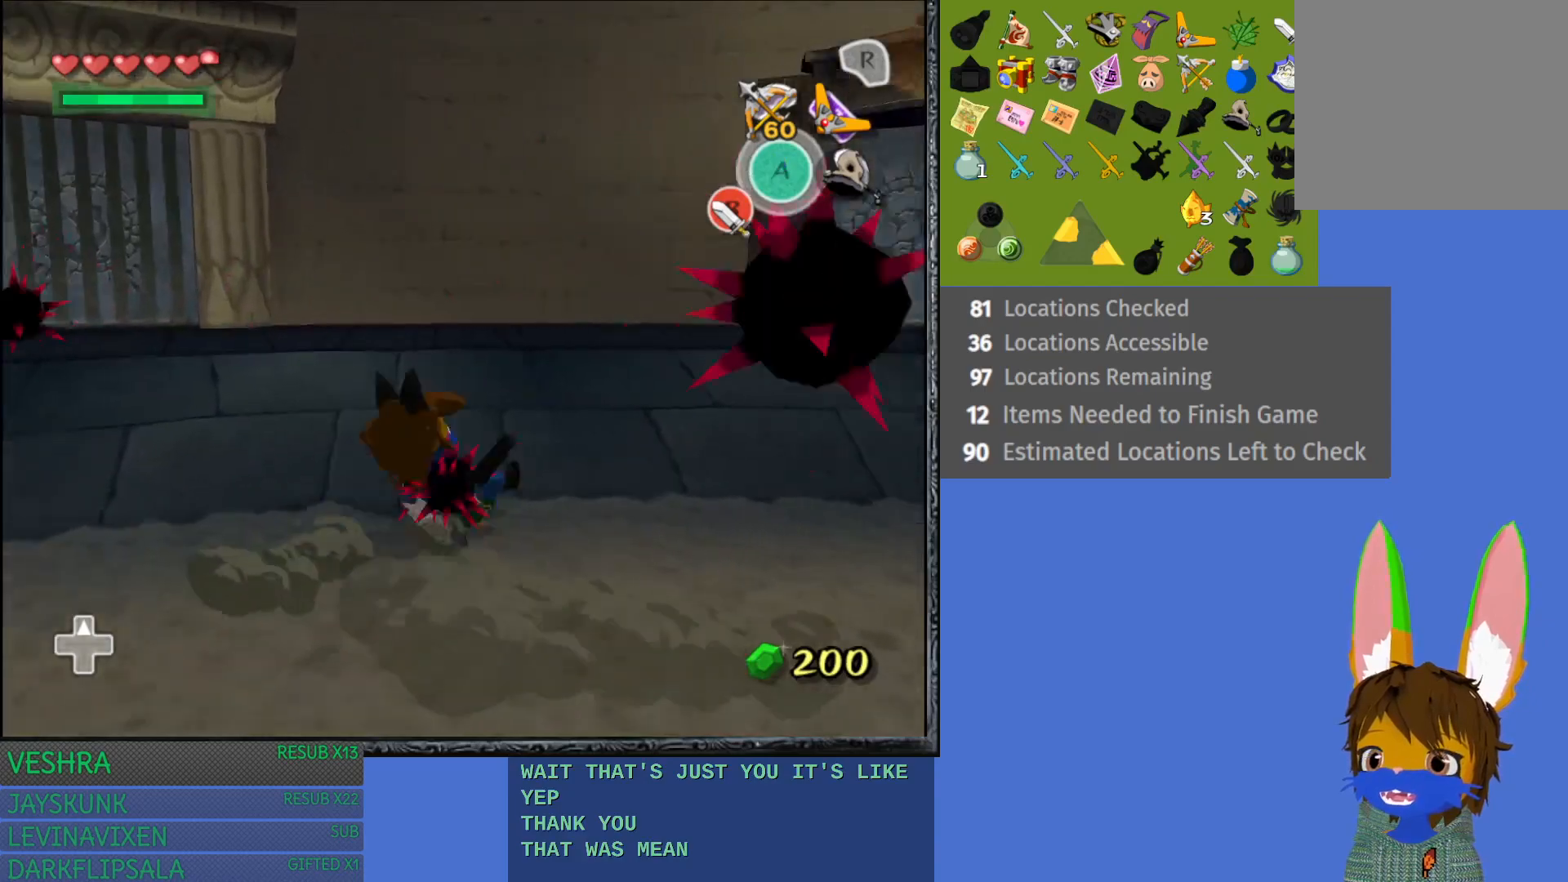
{"buttons": [], "left_stick": "up", "right_stick": "center", "events": [[67, "CROSS", "up"], [83, "left_stick", "up-right"], [150, "CROSS", "down"], [267, "CROSS", "up"], [350, "CROSS", "down"], [450, "CROSS", "up"], [450, "left_stick", "up"]]}
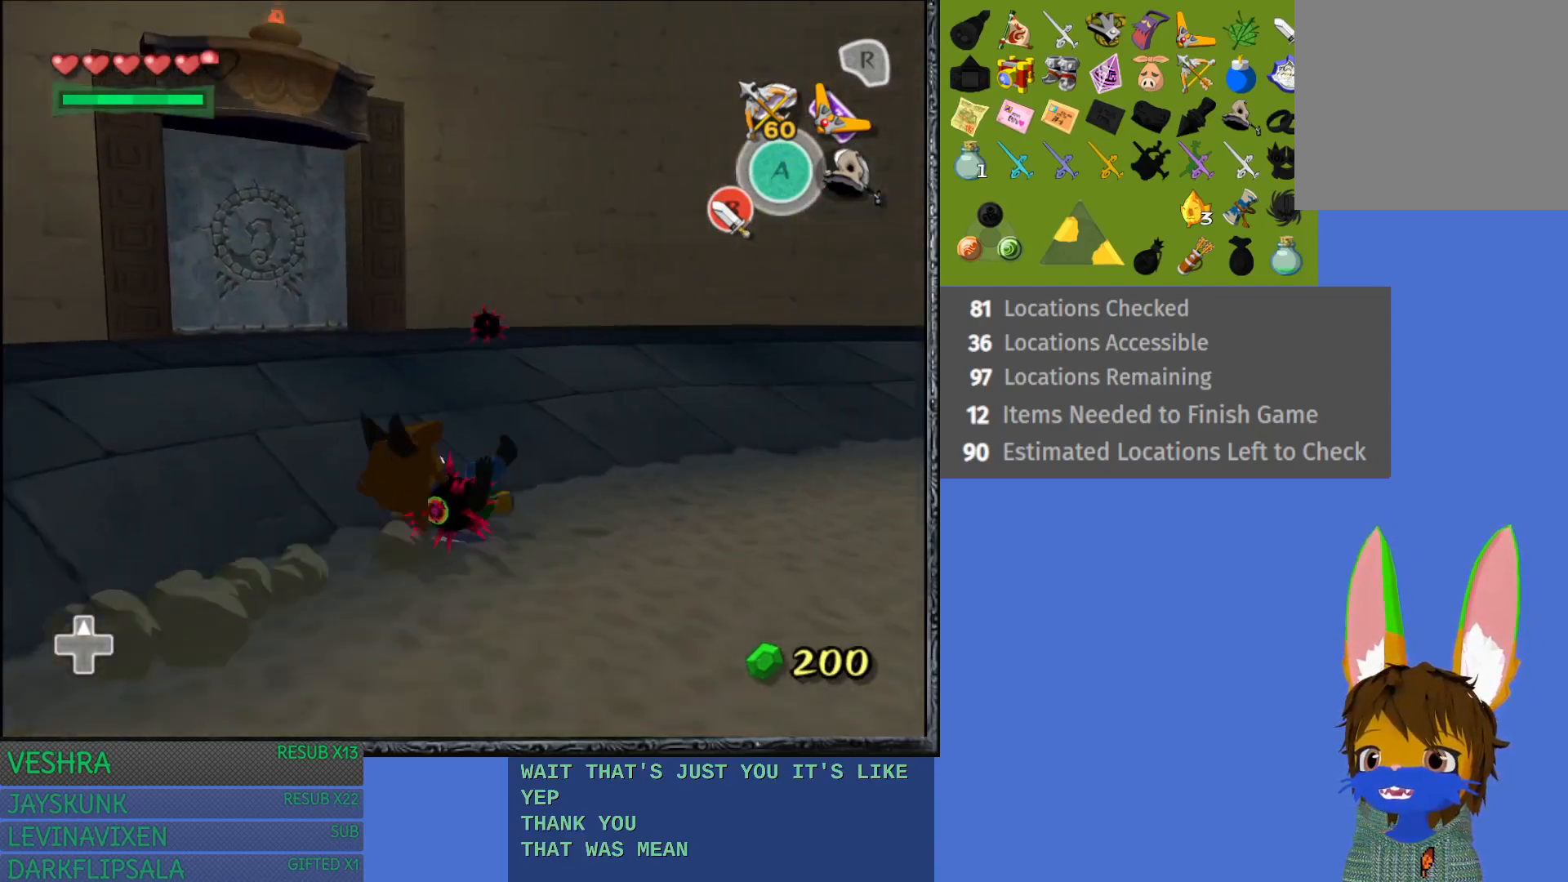
{"buttons": ["CROSS"], "left_stick": "up-right", "right_stick": "center", "events": [[17, "CROSS", "down"], [67, "left_stick", "up-left"], [133, "CROSS", "up"], [217, "CROSS", "down"], [333, "CROSS", "up"], [400, "left_stick", "up-right"], [417, "CROSS", "down"]]}
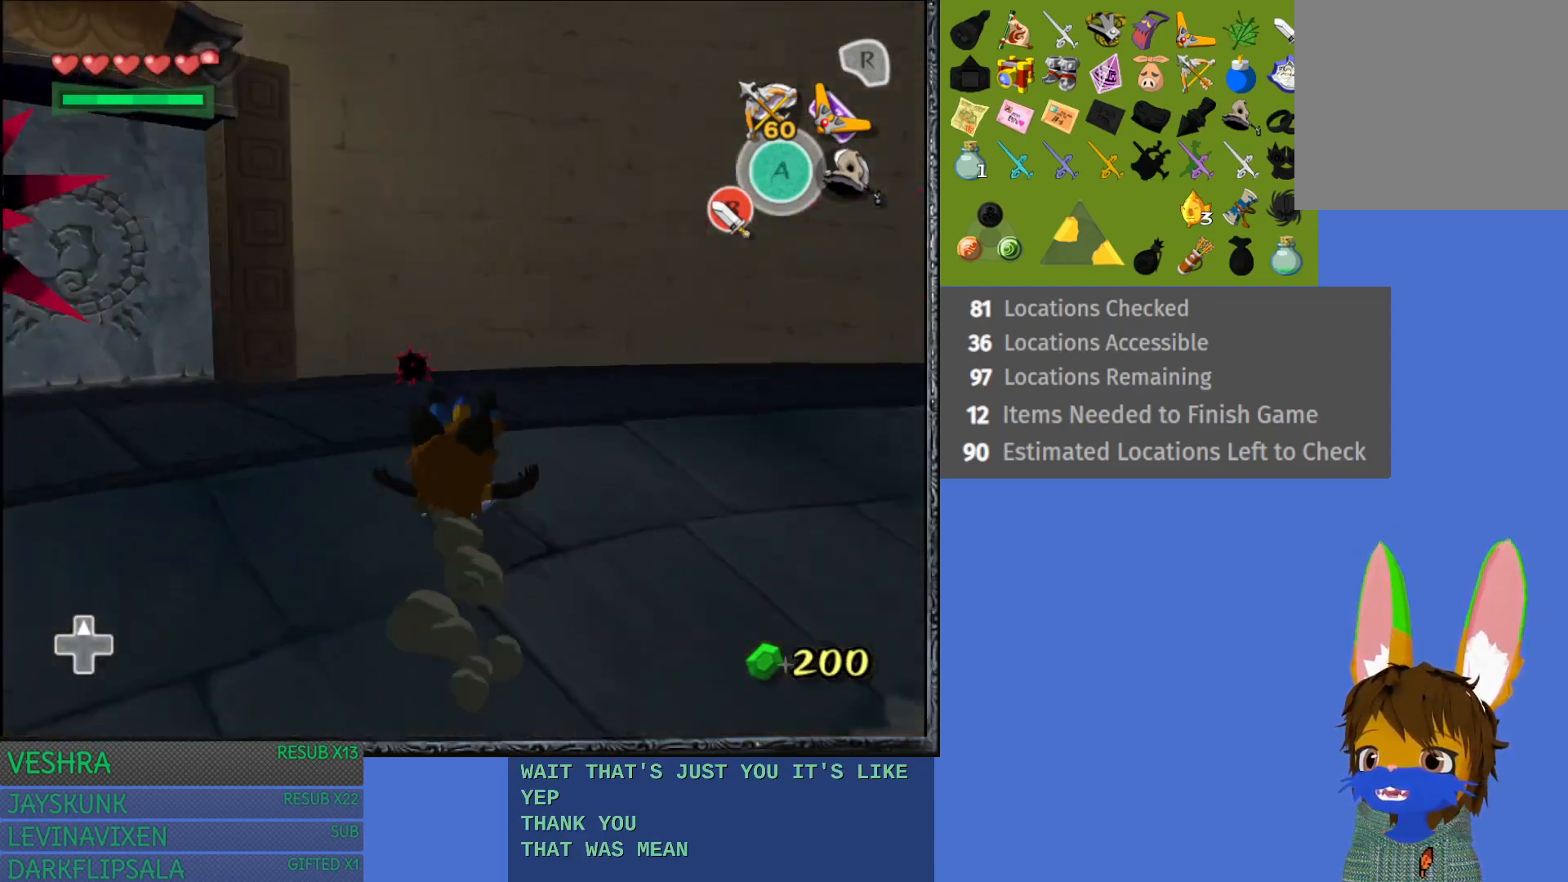
{"buttons": ["CROSS"], "left_stick": "right", "right_stick": "center", "events": [[17, "CROSS", "up"], [33, "left_stick", "right"], [100, "CROSS", "down"], [217, "CROSS", "up"], [283, "CROSS", "down"], [417, "CROSS", "up"], [483, "CROSS", "down"]]}
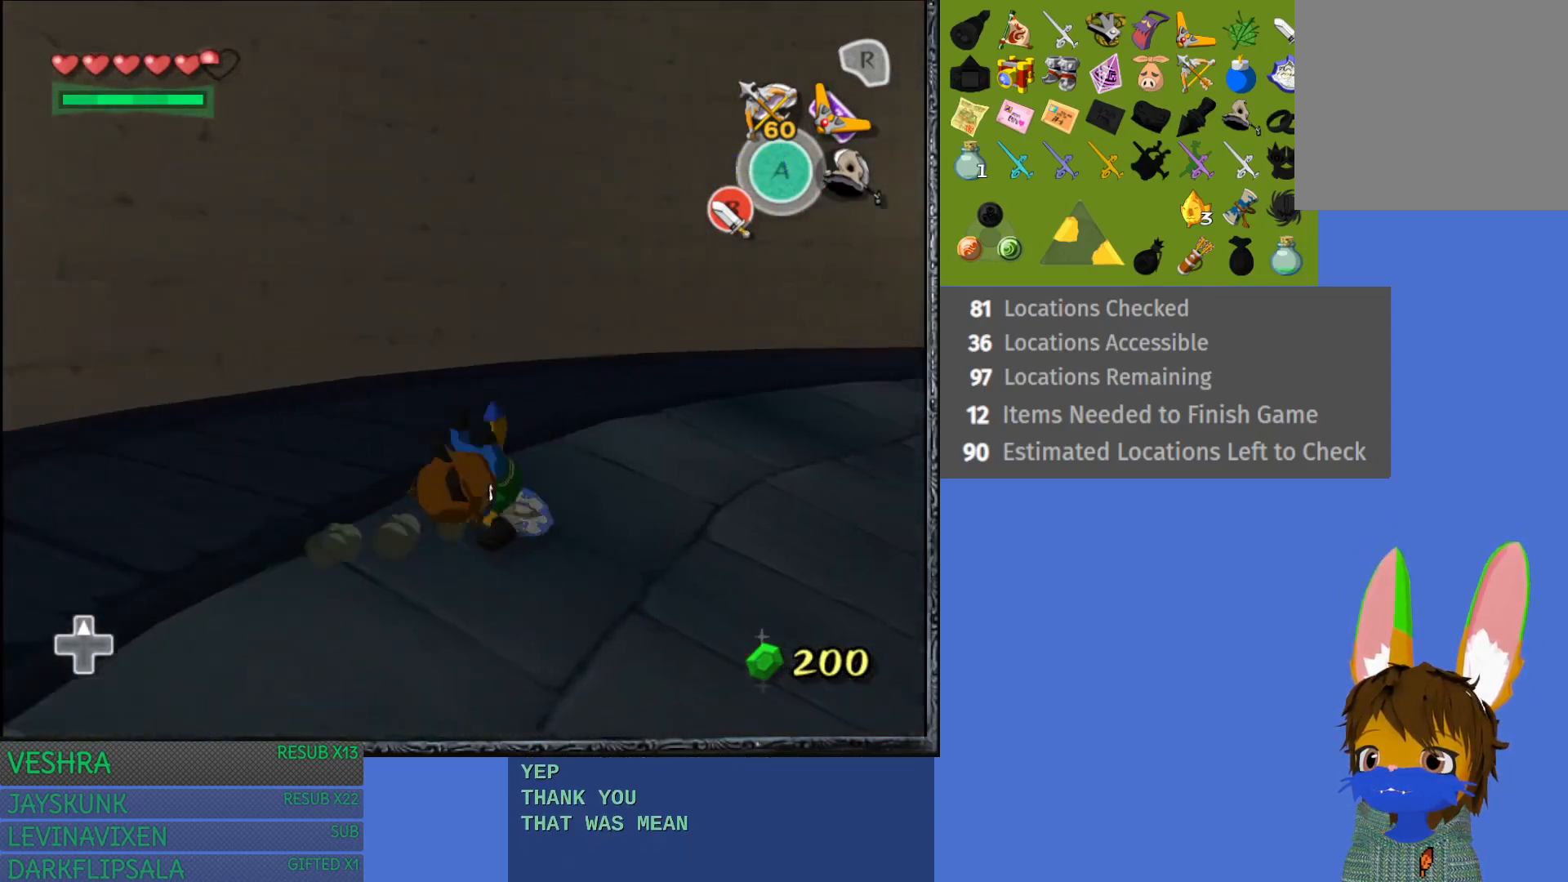
{"buttons": [], "left_stick": "up-right", "right_stick": "center", "events": [[100, "CROSS", "up"], [167, "left_stick", "up-right"], [183, "CROSS", "down"], [283, "CROSS", "up"], [367, "CROSS", "down"], [467, "CROSS", "up"]]}
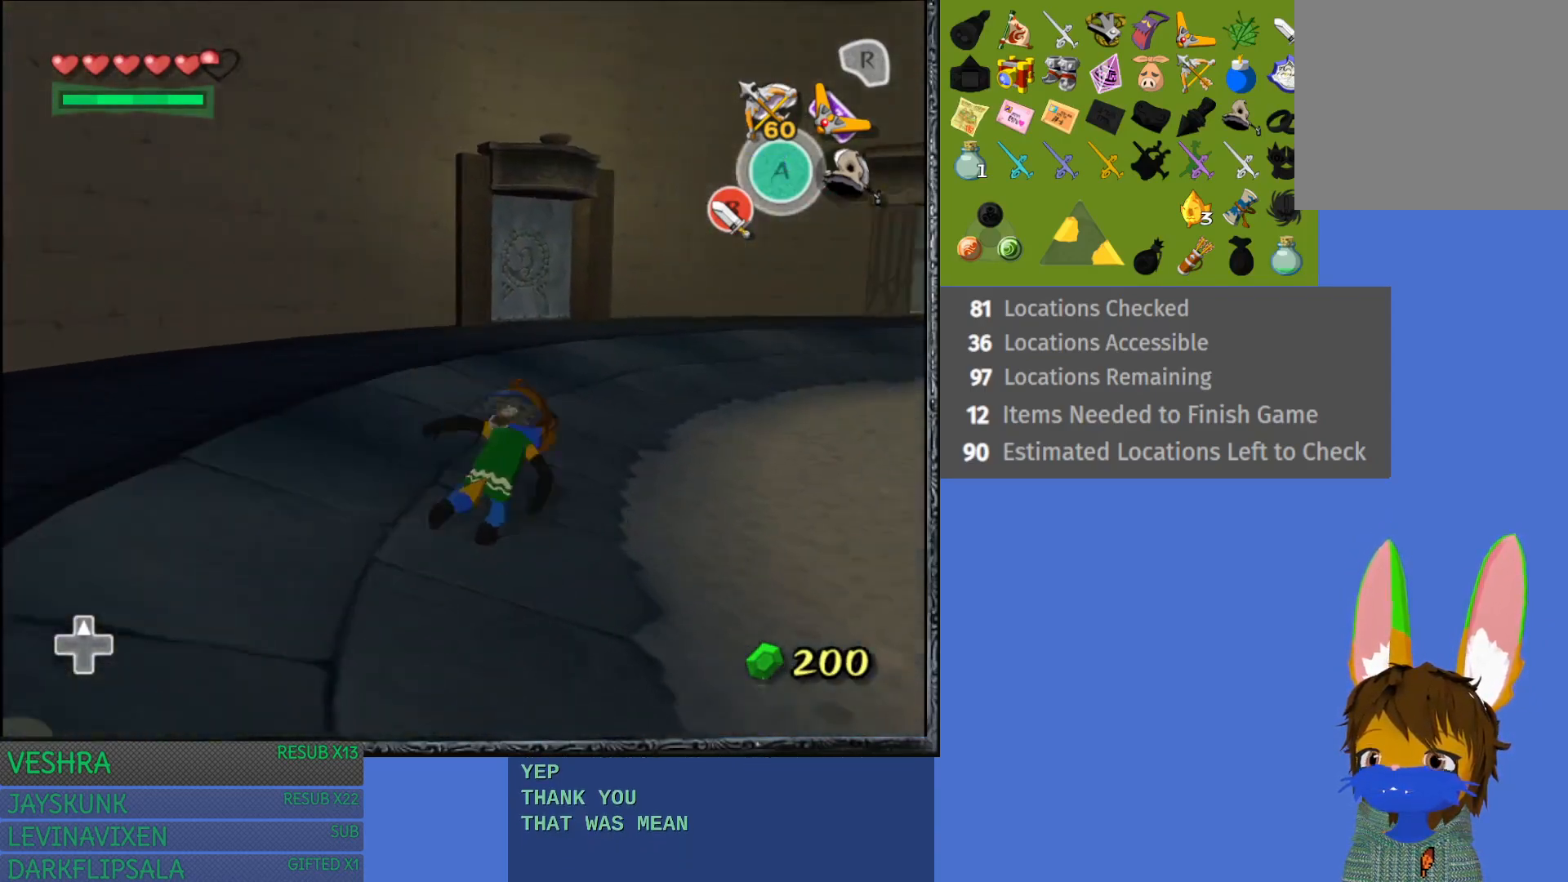
{"buttons": ["CROSS"], "left_stick": "up", "right_stick": "center", "events": [[33, "CROSS", "down"], [150, "CROSS", "up"], [167, "left_stick", "up"], [233, "CROSS", "down"], [350, "CROSS", "up"], [417, "CROSS", "down"]]}
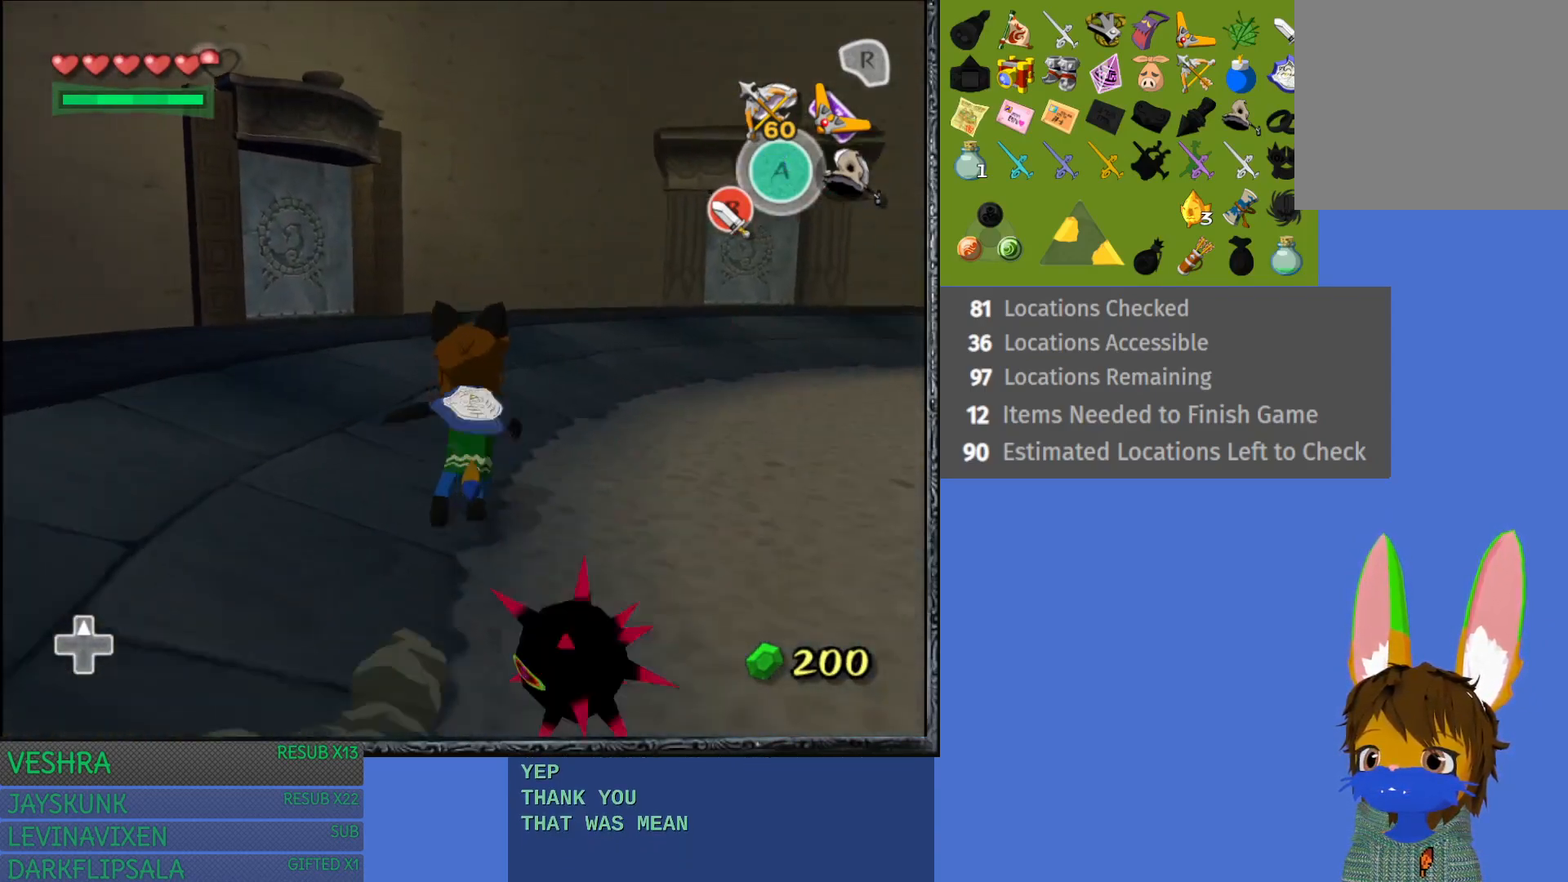
{"buttons": ["CROSS"], "left_stick": "up", "right_stick": "center", "events": [[33, "CROSS", "up"], [117, "CROSS", "down"], [233, "CROSS", "up"], [317, "CROSS", "down"], [433, "CROSS", "up"], [500, "CROSS", "down"]]}
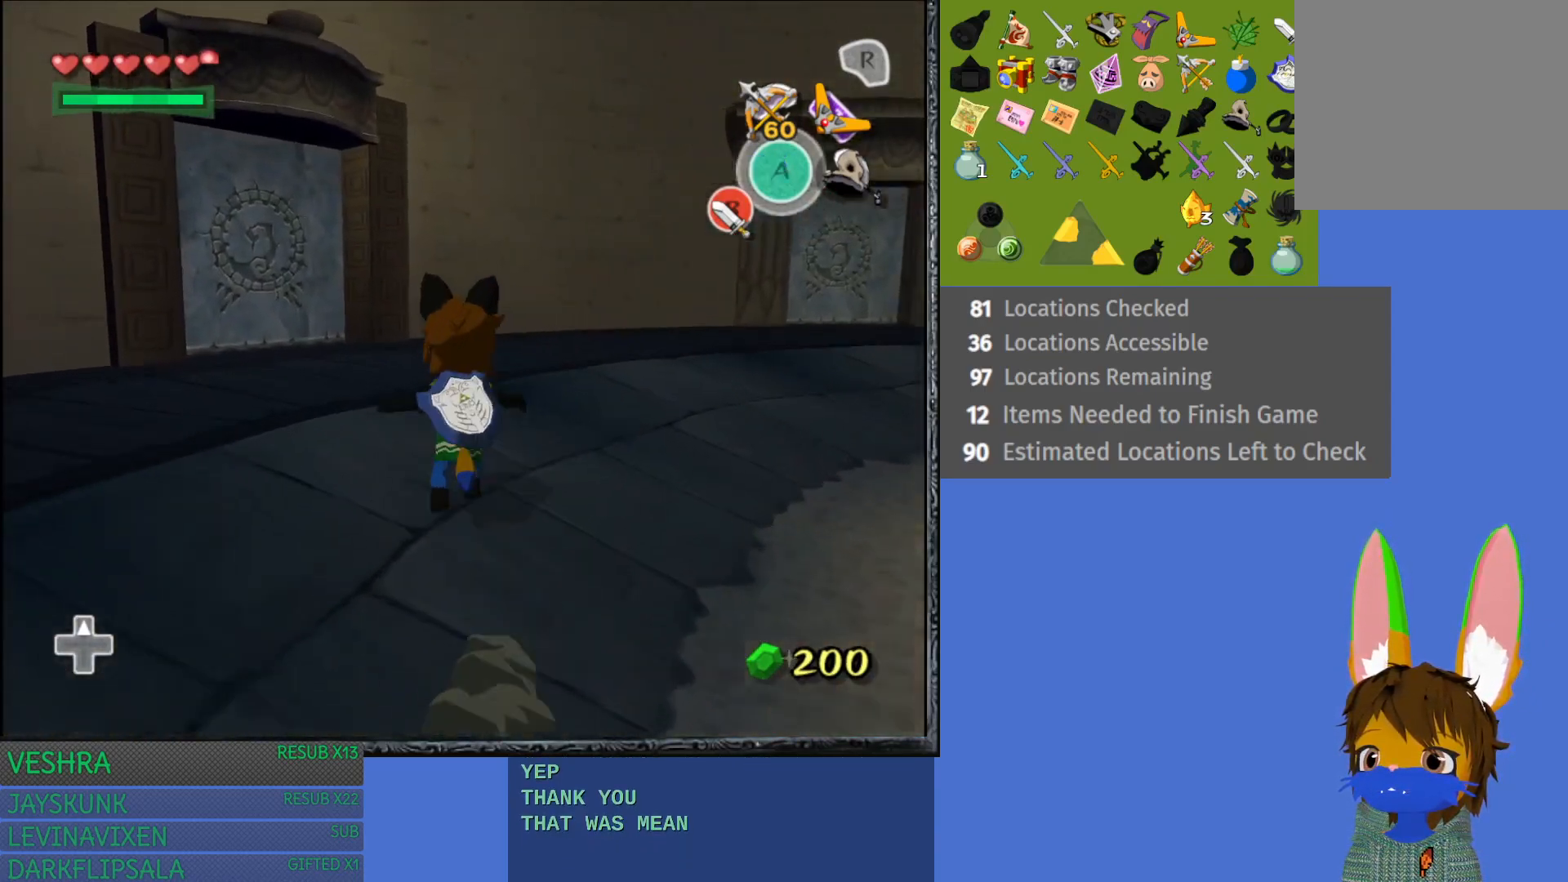
{"buttons": [], "left_stick": "up-left", "right_stick": "center", "events": [[100, "left_stick", "up-left"], [117, "CROSS", "up"], [183, "CROSS", "down"], [300, "CROSS", "up"]]}
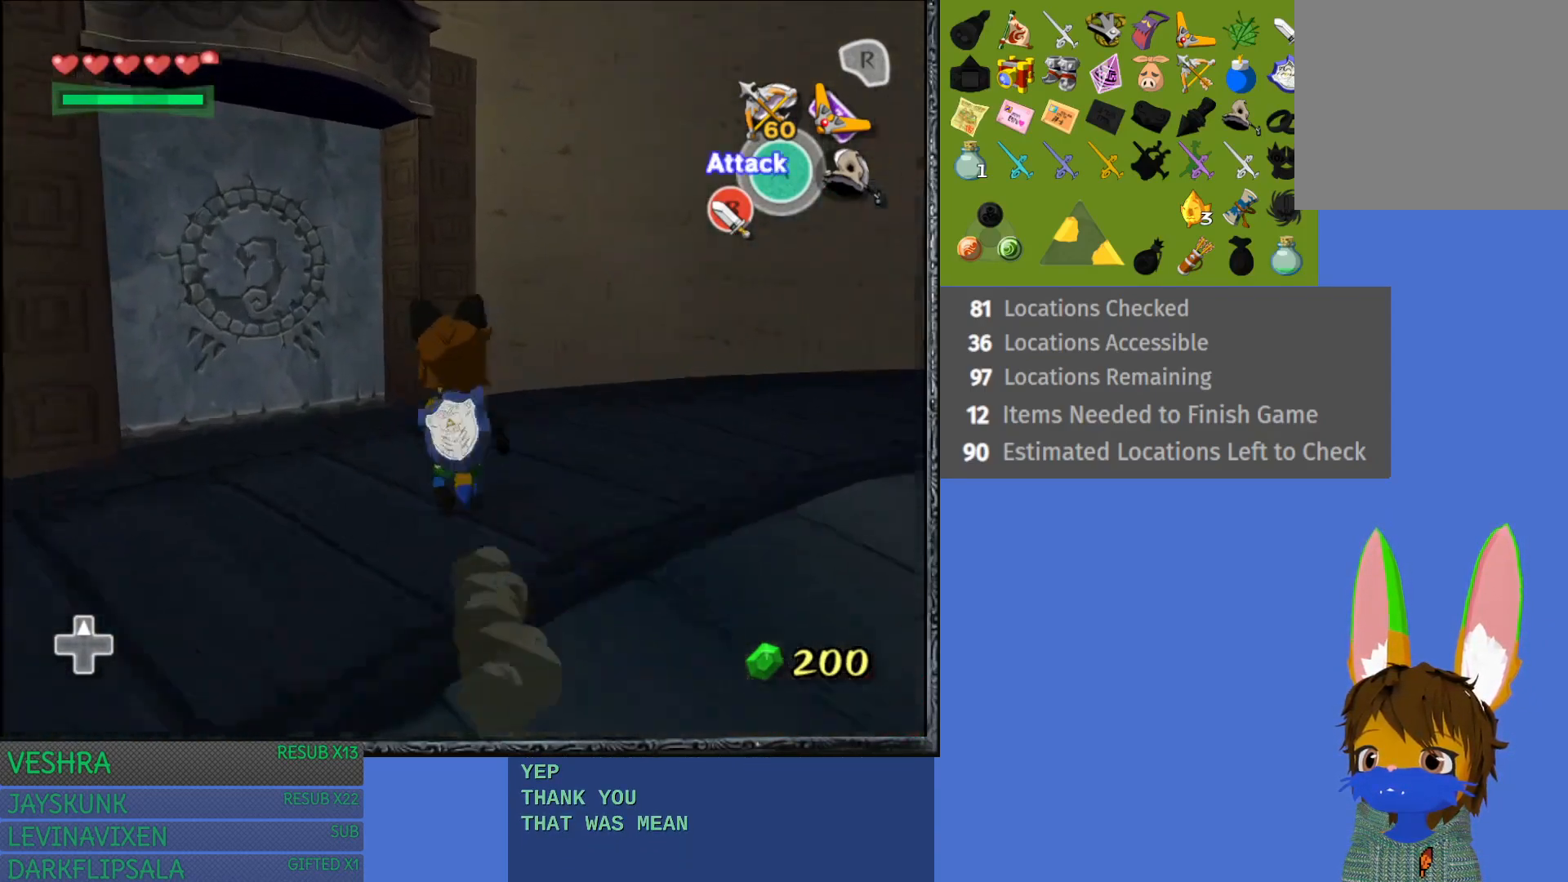
{"buttons": [], "left_stick": "up-left", "right_stick": "center", "events": []}
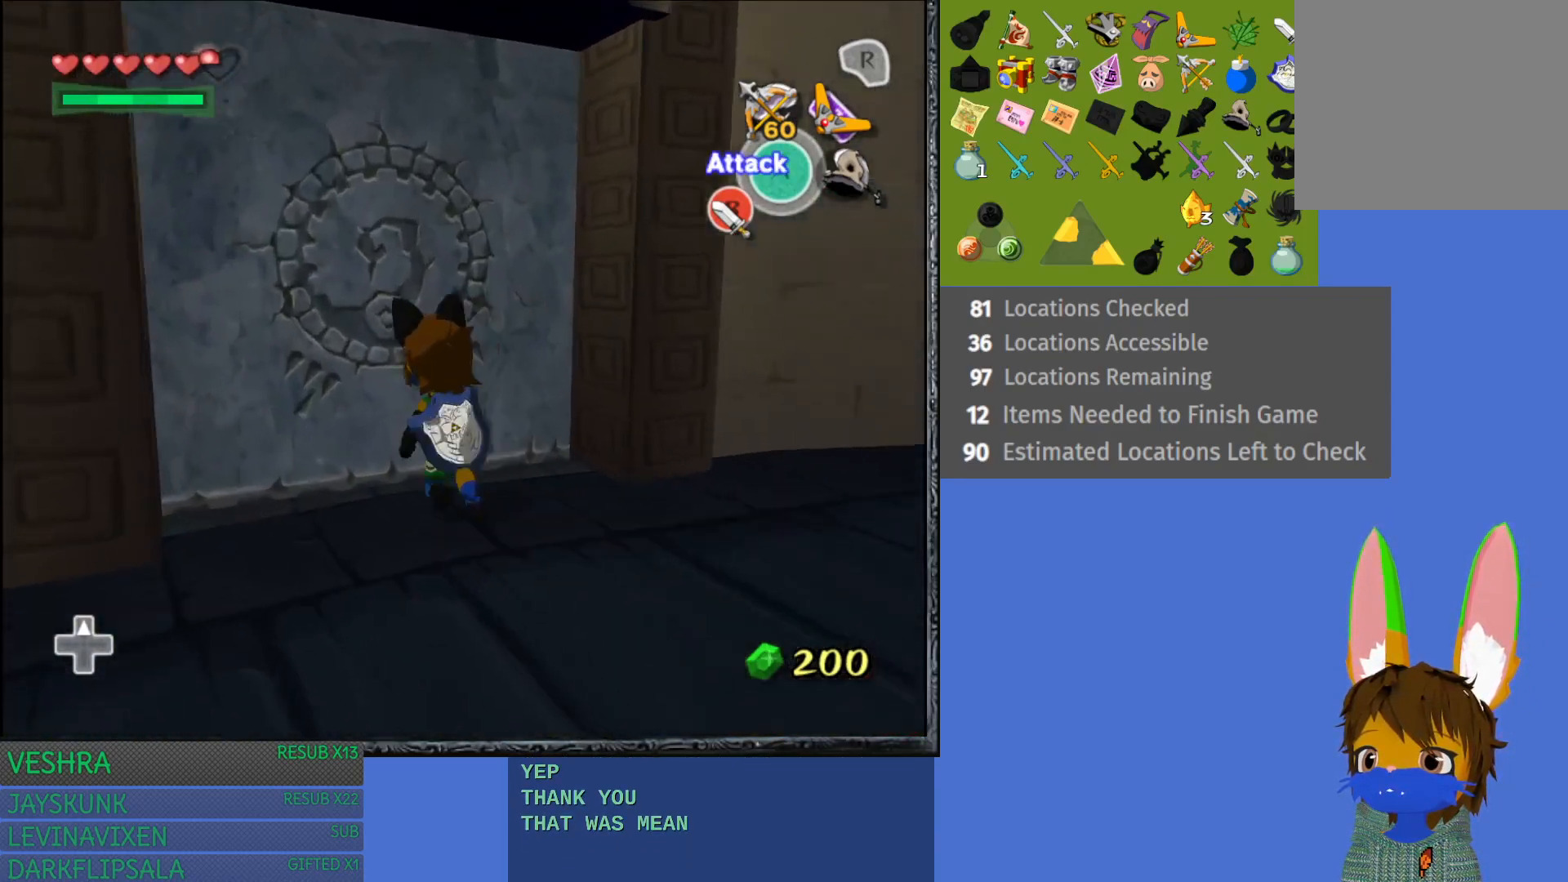
{"buttons": [], "left_stick": "up-left", "right_stick": "center", "events": [[100, "CROSS", "down"], [400, "CROSS", "up"]]}
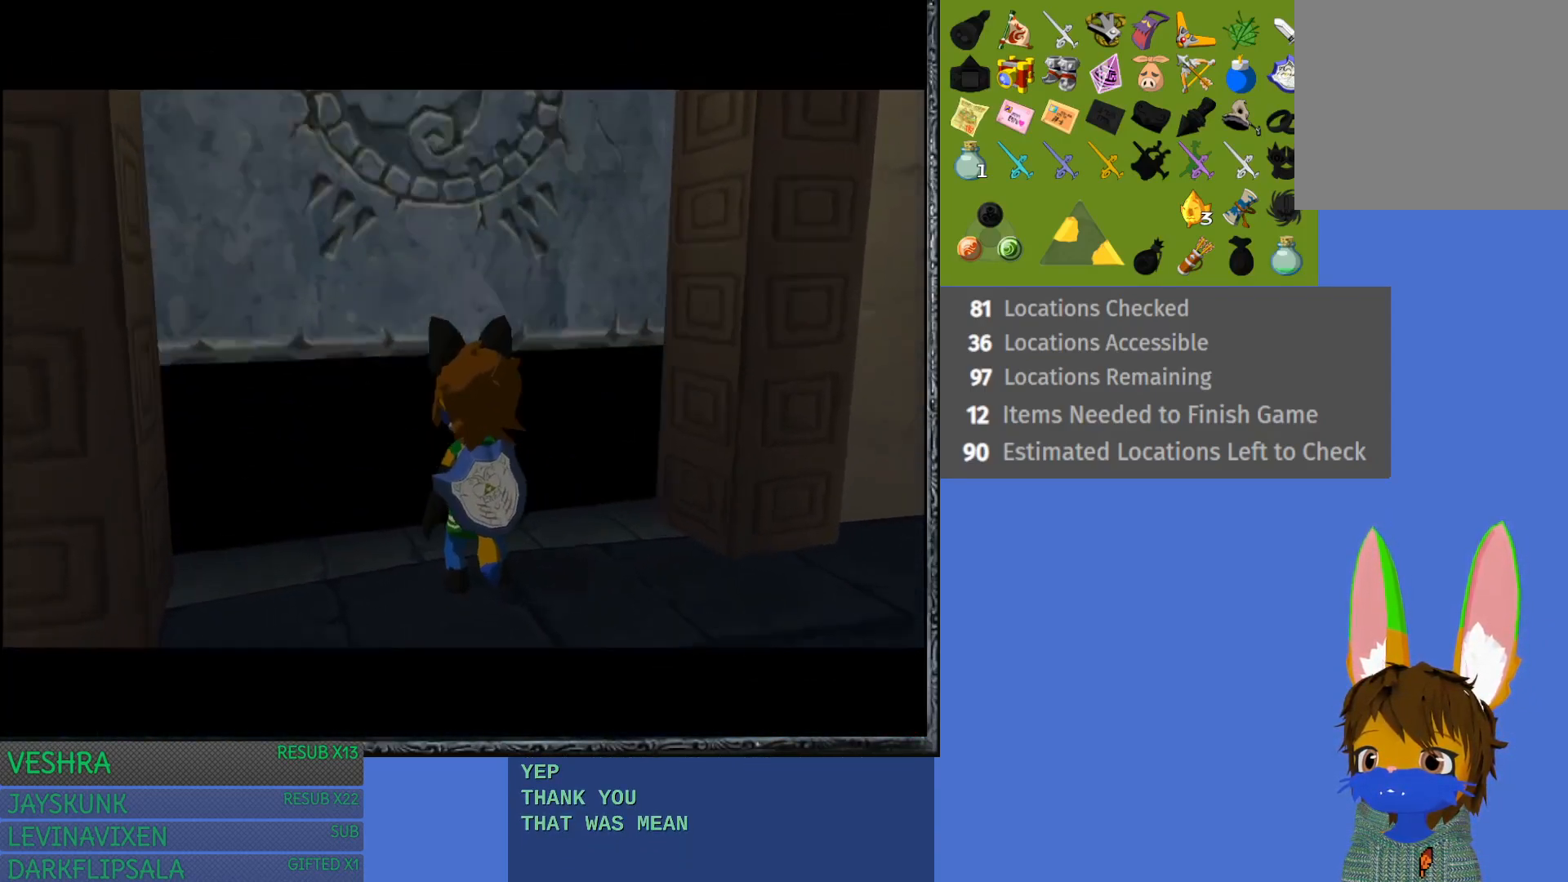
{"buttons": [], "left_stick": "center", "right_stick": "center", "events": [[17, "left_stick", "center"]]}